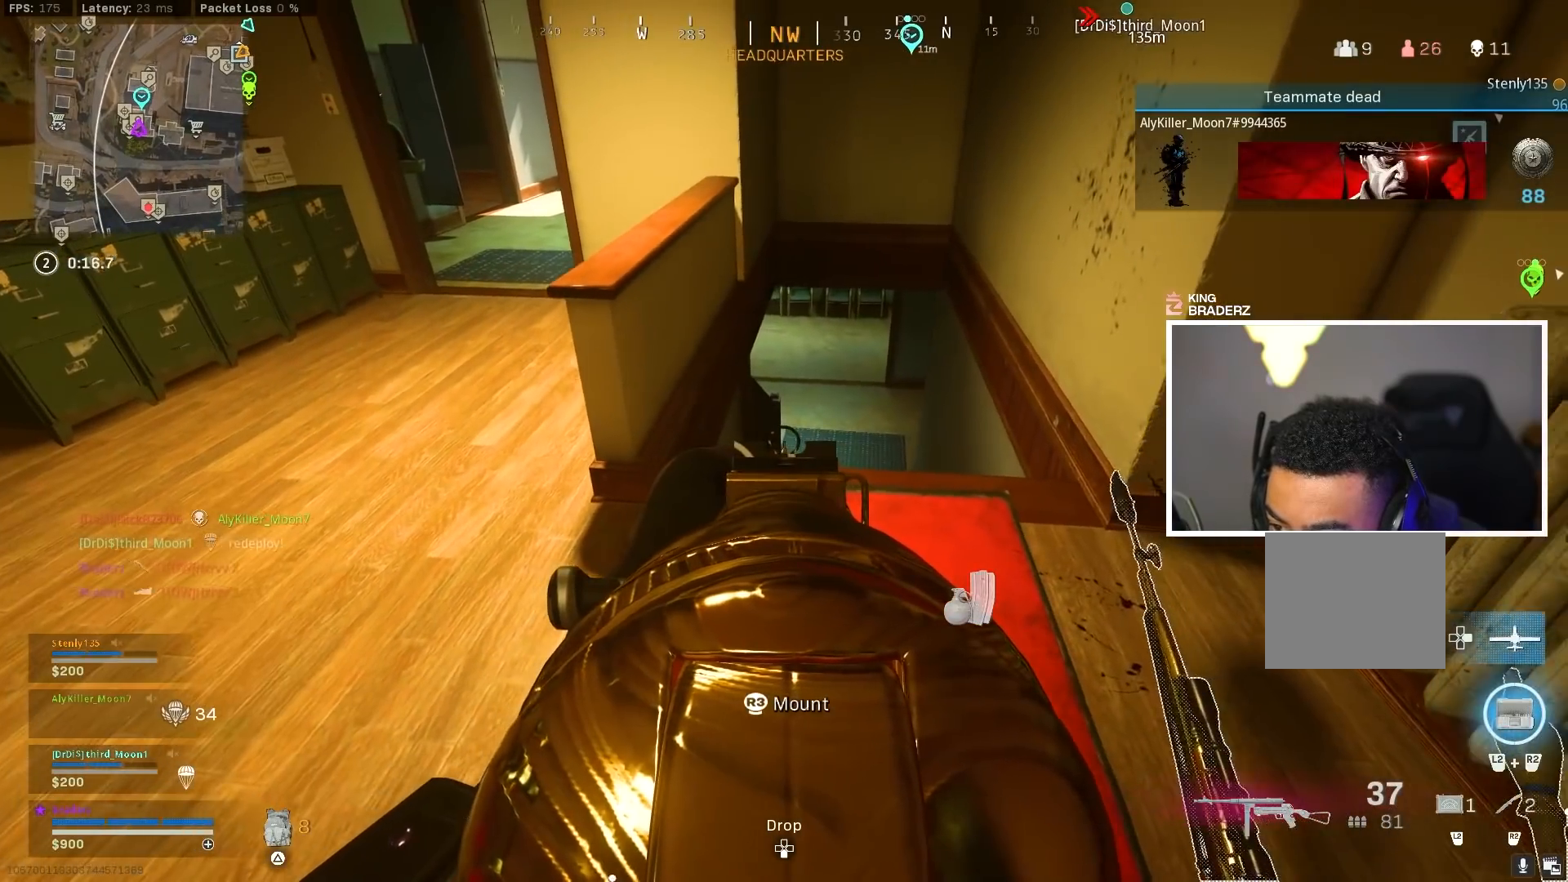
Gameplay with a controller (PlayStation layout); each line is a JSON object with the inputs held at the frame after it. "events" lists button and stick changes between this image and that frame as [ms after this image, input, new state], when the widget could be followed in between.
{"buttons": ["L1"], "left_stick": "right", "right_stick": "left", "events": [[251, "right_stick", "left"]]}
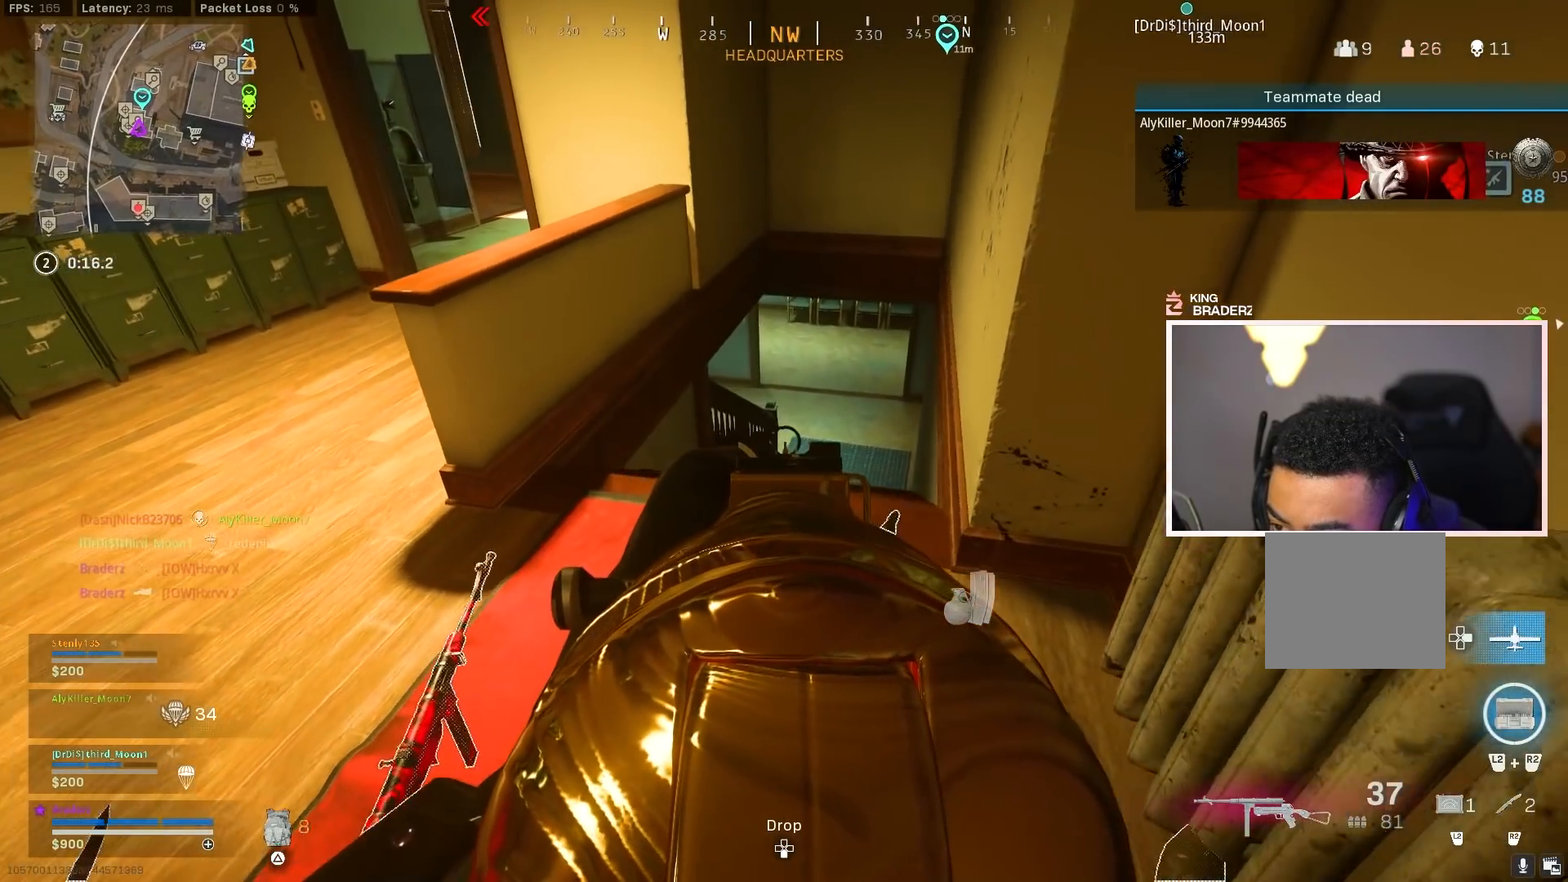
{"buttons": ["L1"], "left_stick": "up-right", "right_stick": "center", "events": [[16, "left_stick", "up-right"], [333, "right_stick", "center"]]}
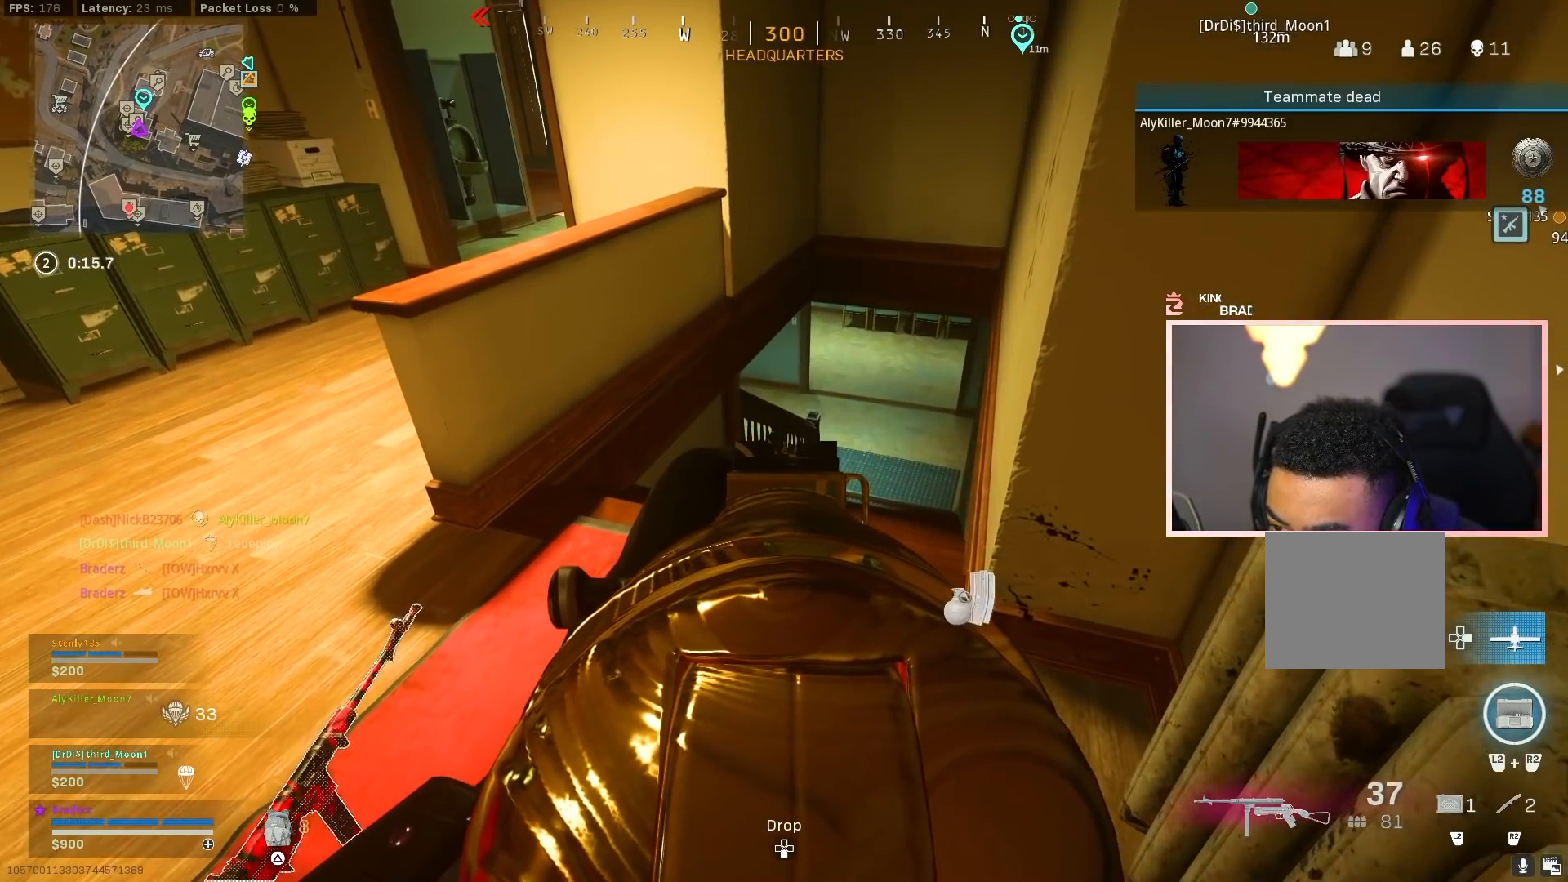
{"buttons": ["L1"], "left_stick": "up-right", "right_stick": "center", "events": [[117, "left_stick", "center"], [434, "left_stick", "up-right"]]}
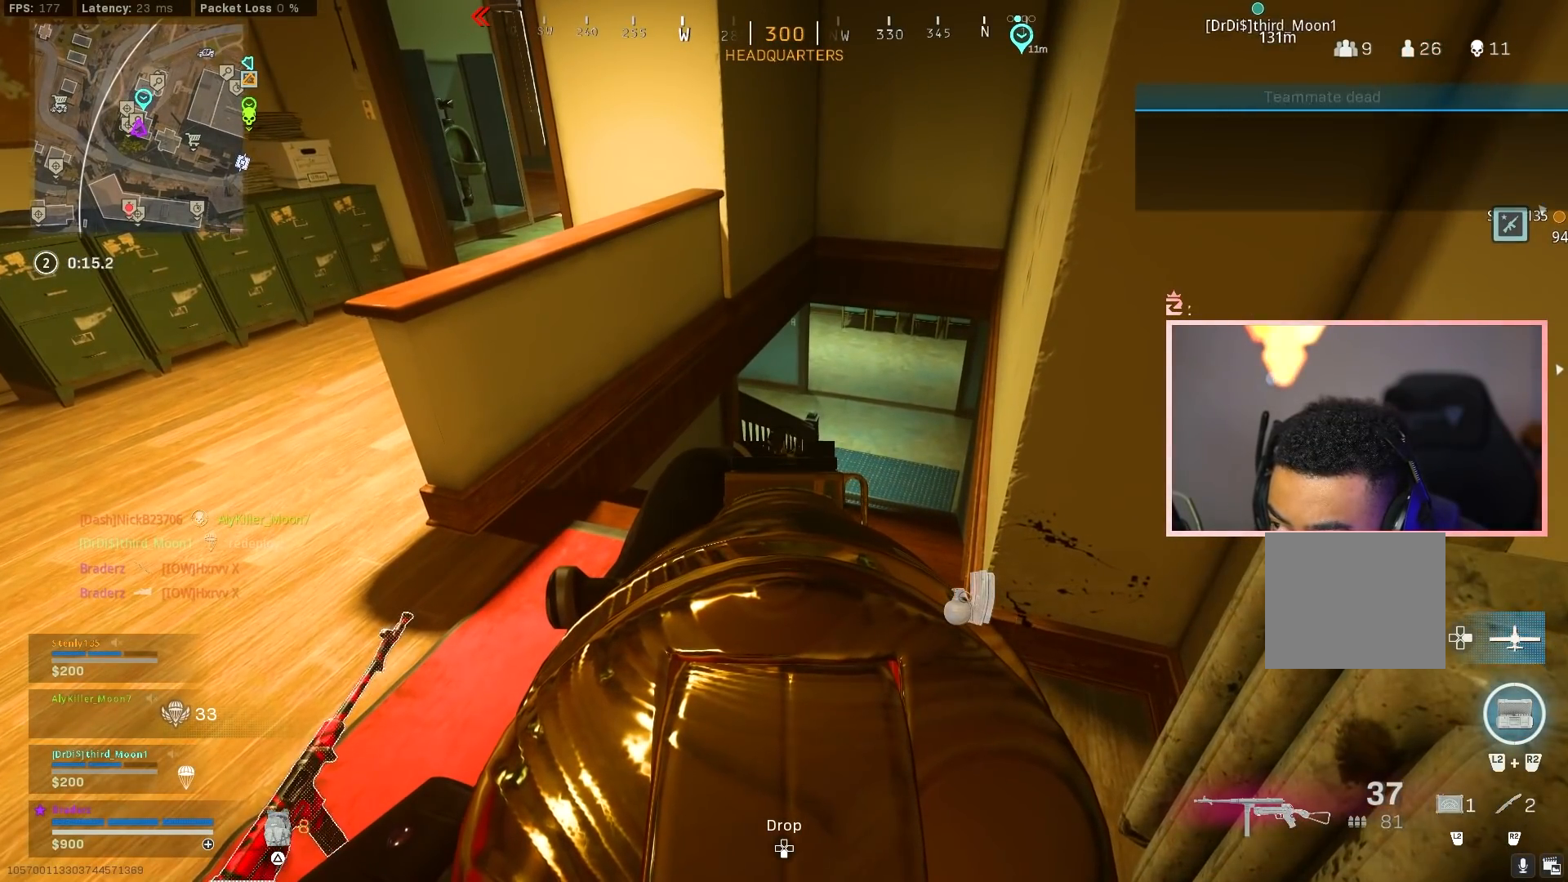
{"buttons": ["L1"], "left_stick": "up-right", "right_stick": "center", "events": []}
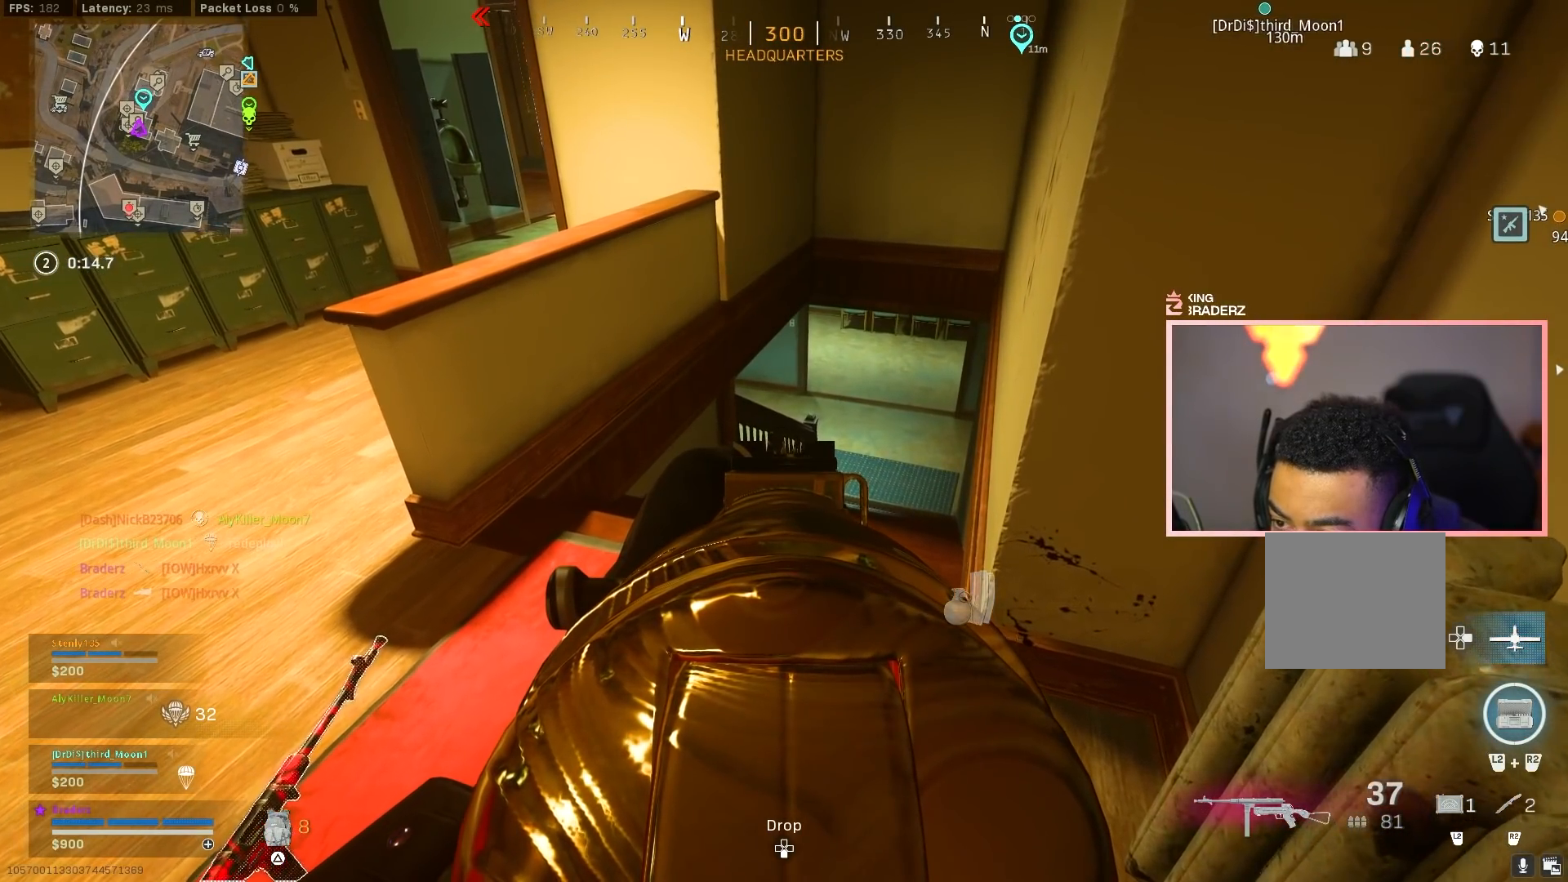
{"buttons": ["L1"], "left_stick": "up-right", "right_stick": "center", "events": []}
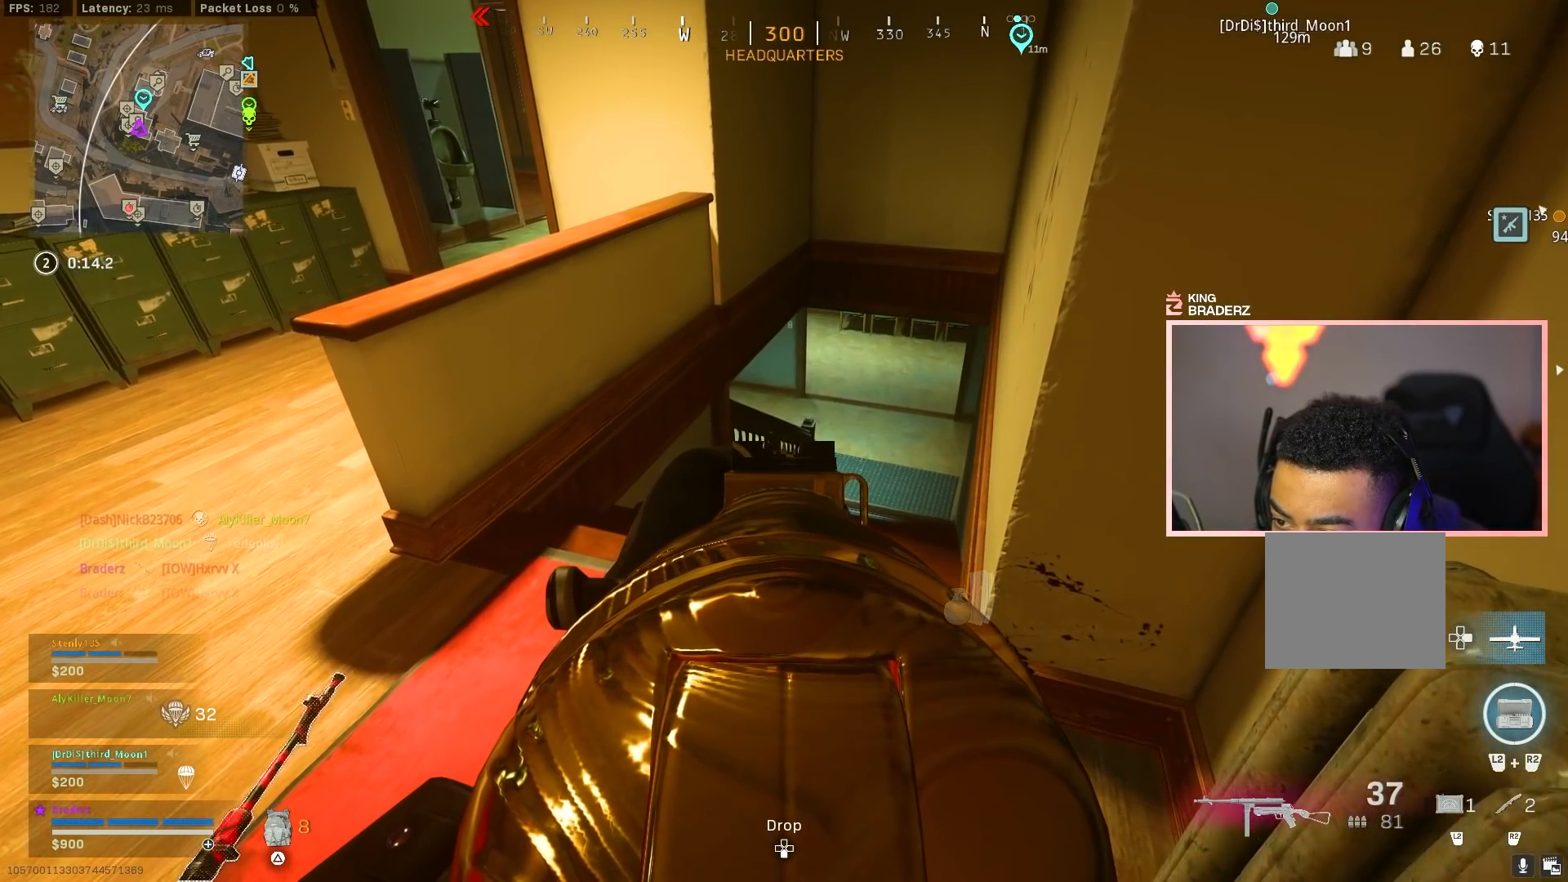
{"buttons": ["L1"], "left_stick": "up-right", "right_stick": "down", "events": [[200, "right_stick", "down"]]}
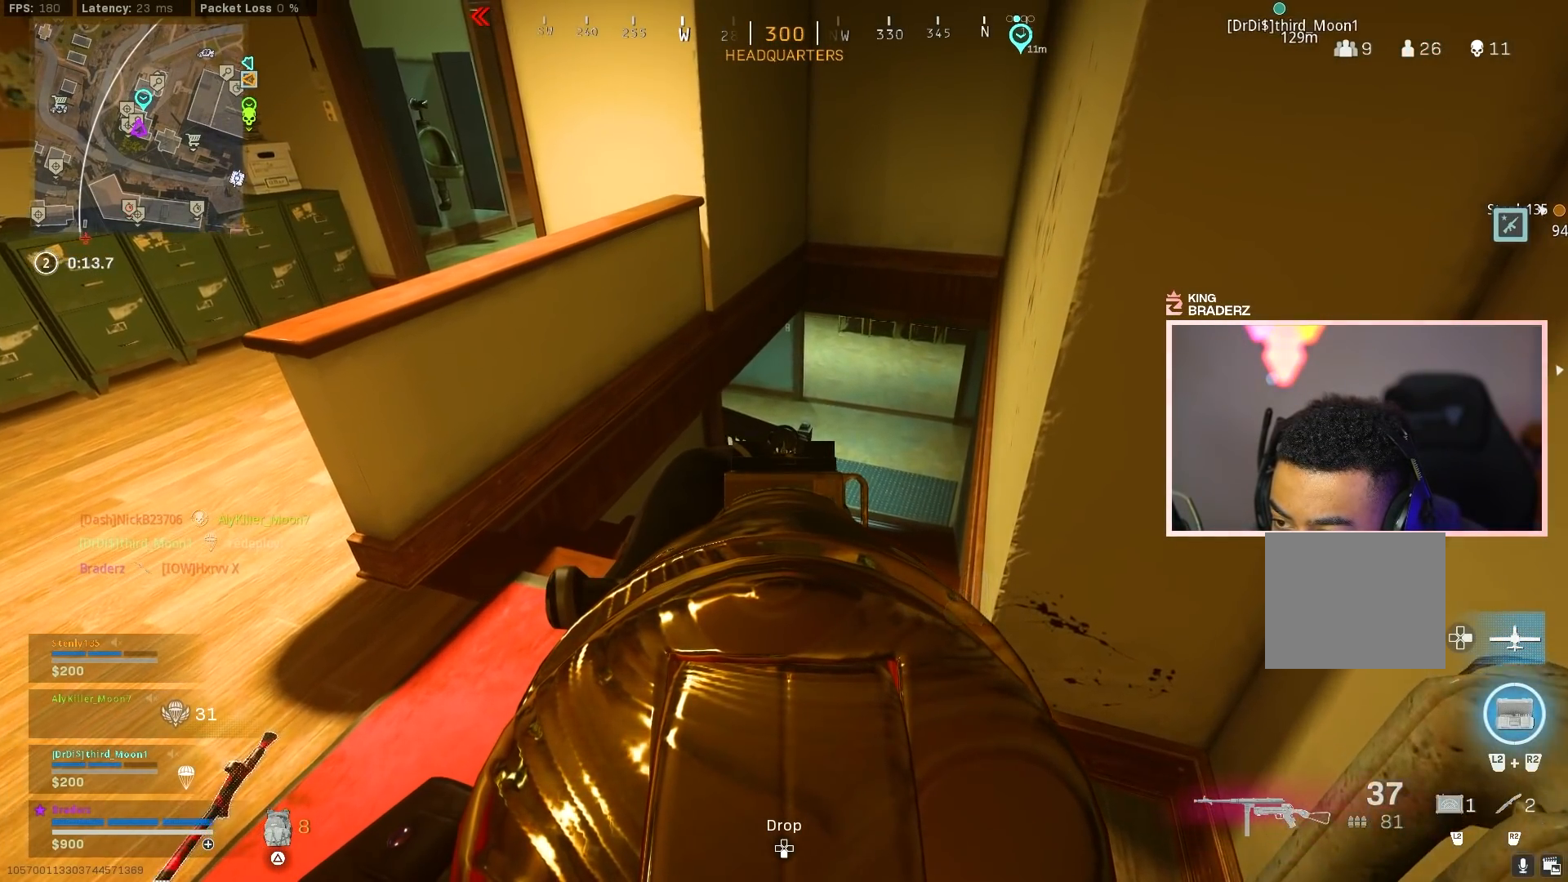
{"buttons": ["L1"], "left_stick": "up-right", "right_stick": "center", "events": [[284, "right_stick", "center"]]}
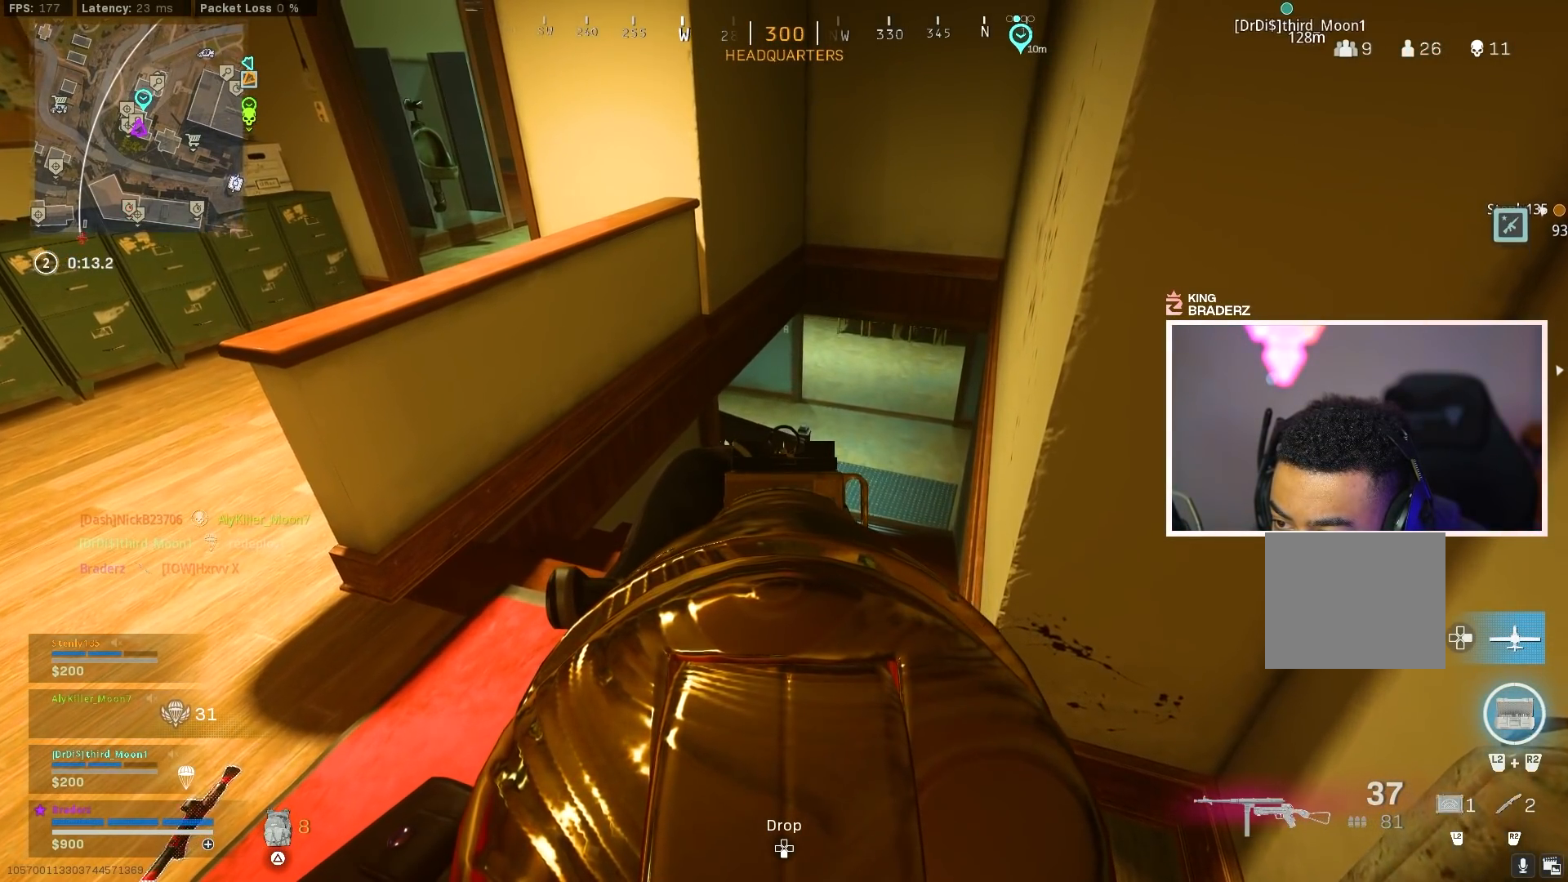
{"buttons": ["L1"], "left_stick": "center", "right_stick": "center", "events": [[17, "right_stick", "left"], [150, "right_stick", "center"], [284, "right_stick", "down-left"], [367, "right_stick", "down"], [384, "left_stick", "center"], [484, "right_stick", "center"]]}
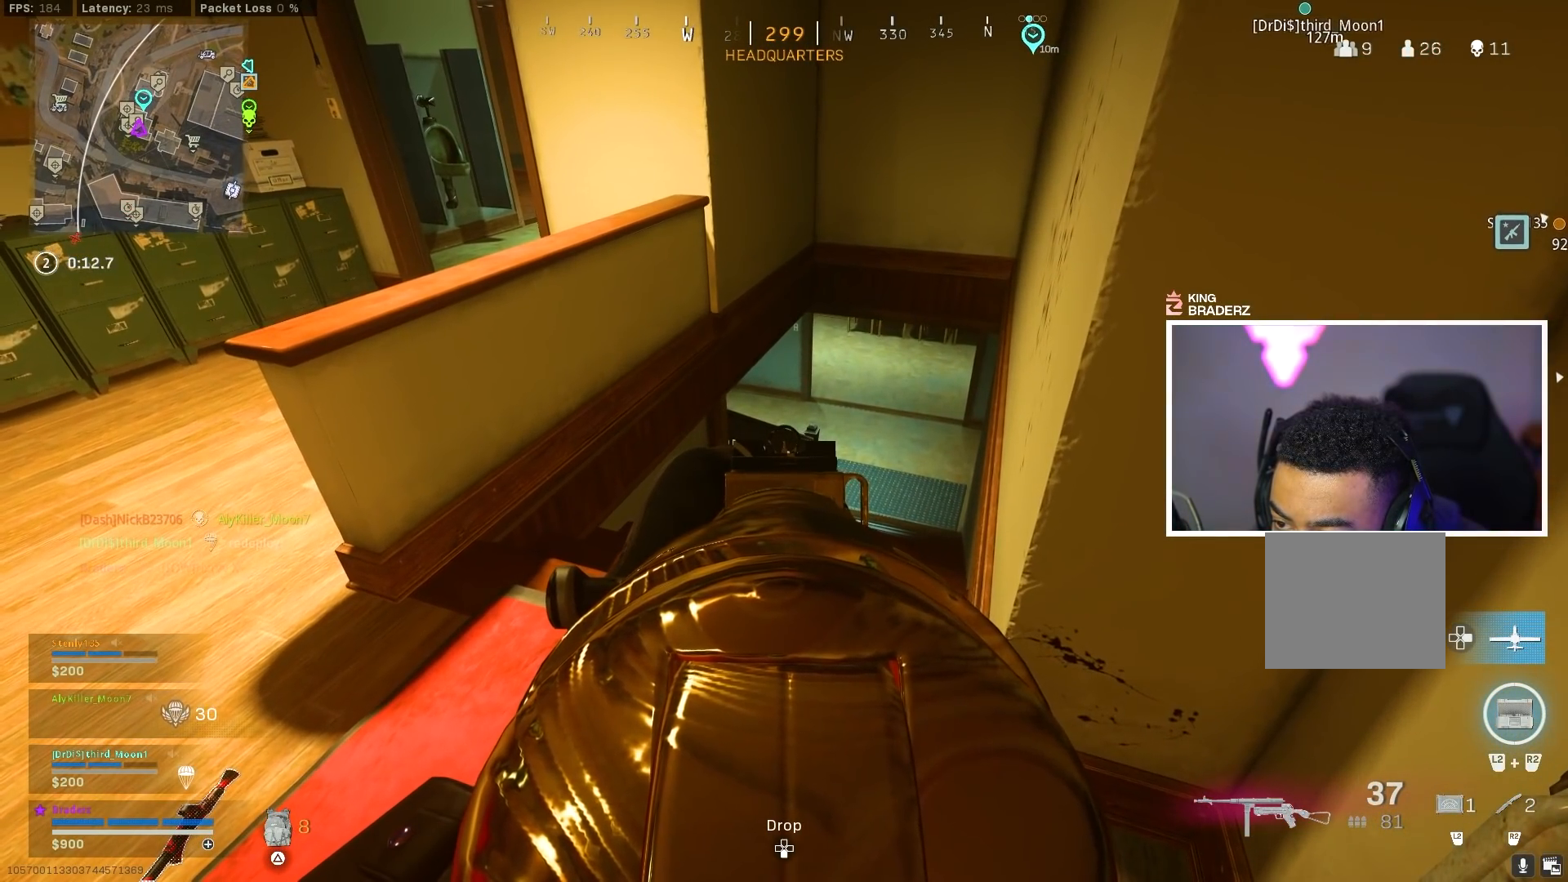
{"buttons": ["L1"], "left_stick": "center", "right_stick": "center", "events": []}
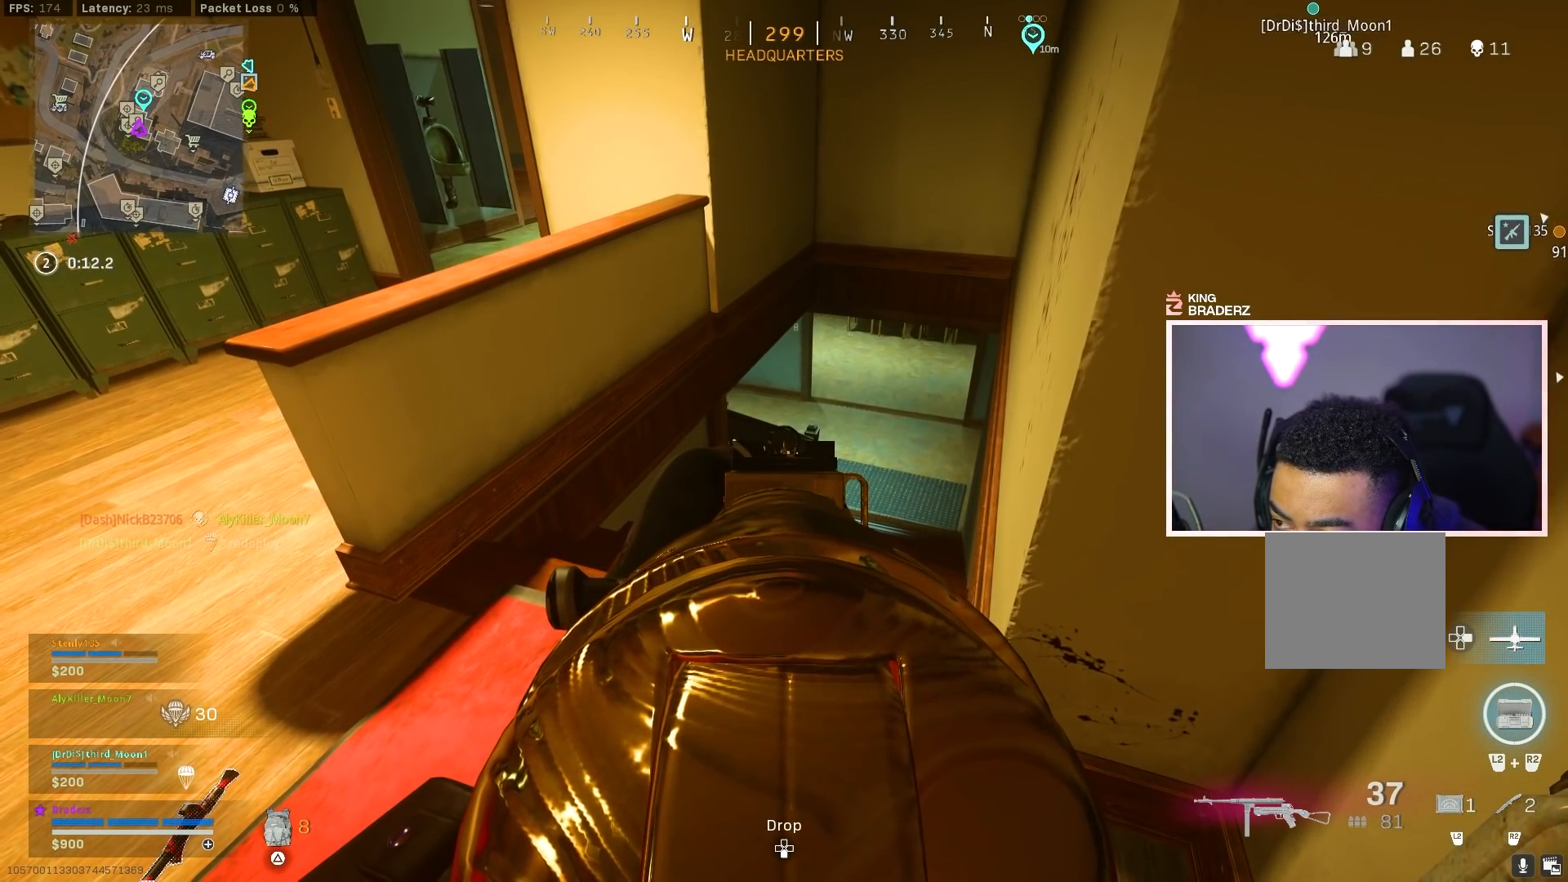
{"buttons": ["L1", "R1"], "left_stick": "left", "right_stick": "left", "events": [[317, "left_stick", "left"], [317, "right_stick", "up-right"], [350, "R1", "down"], [417, "right_stick", "left"]]}
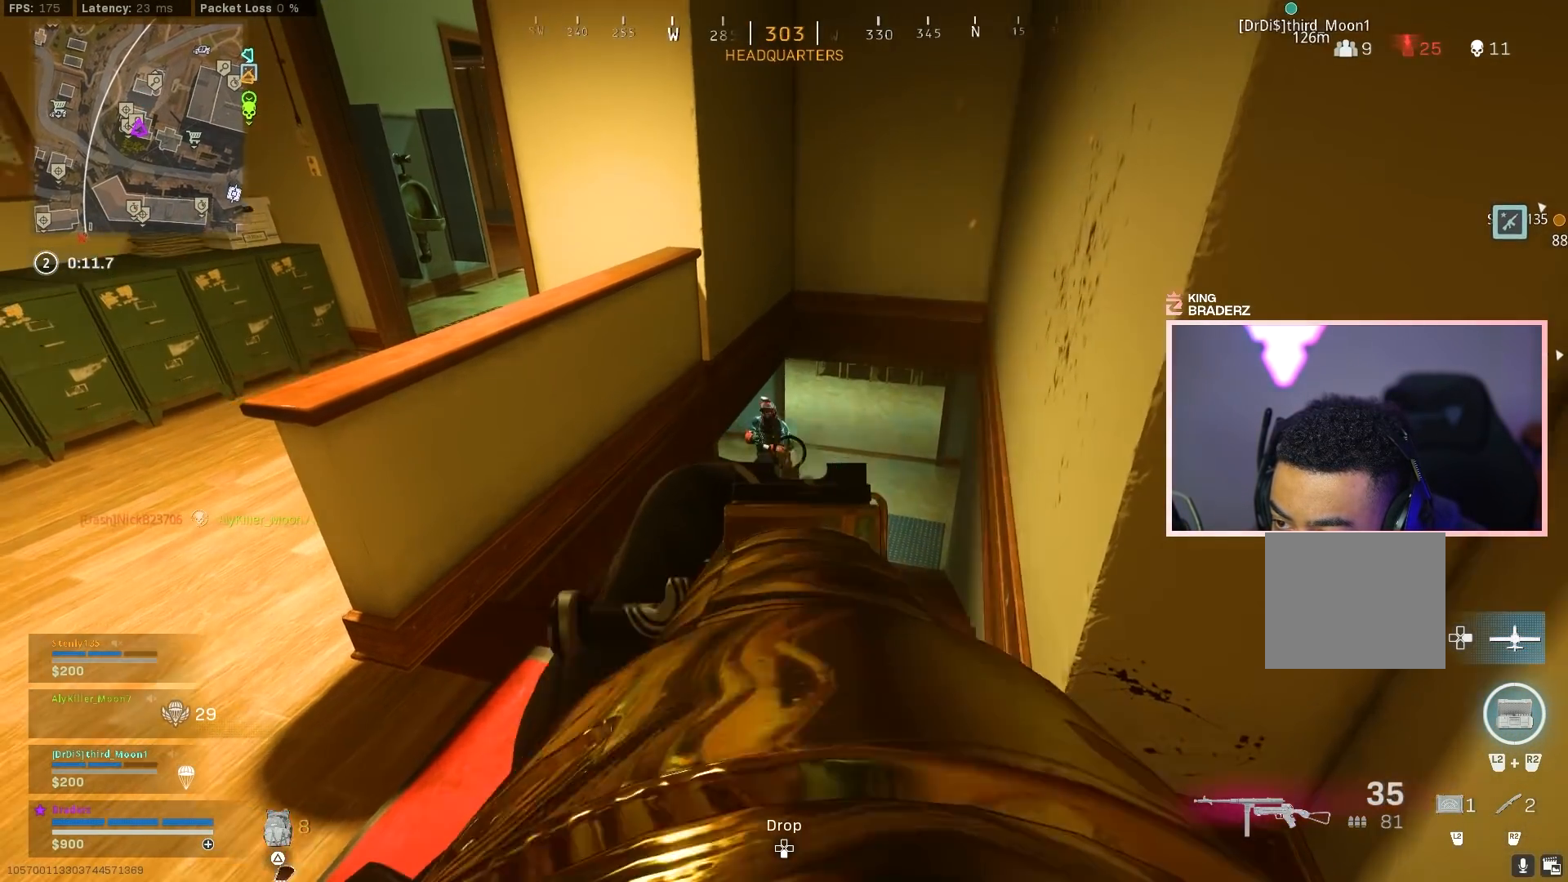
{"buttons": ["L1", "R1"], "left_stick": "left", "right_stick": "center", "events": [[16, "right_stick", "center"], [133, "left_stick", "center"], [133, "right_stick", "right"], [183, "left_stick", "left"], [250, "right_stick", "down-left"], [333, "right_stick", "center"], [383, "right_stick", "down-left"], [450, "right_stick", "center"]]}
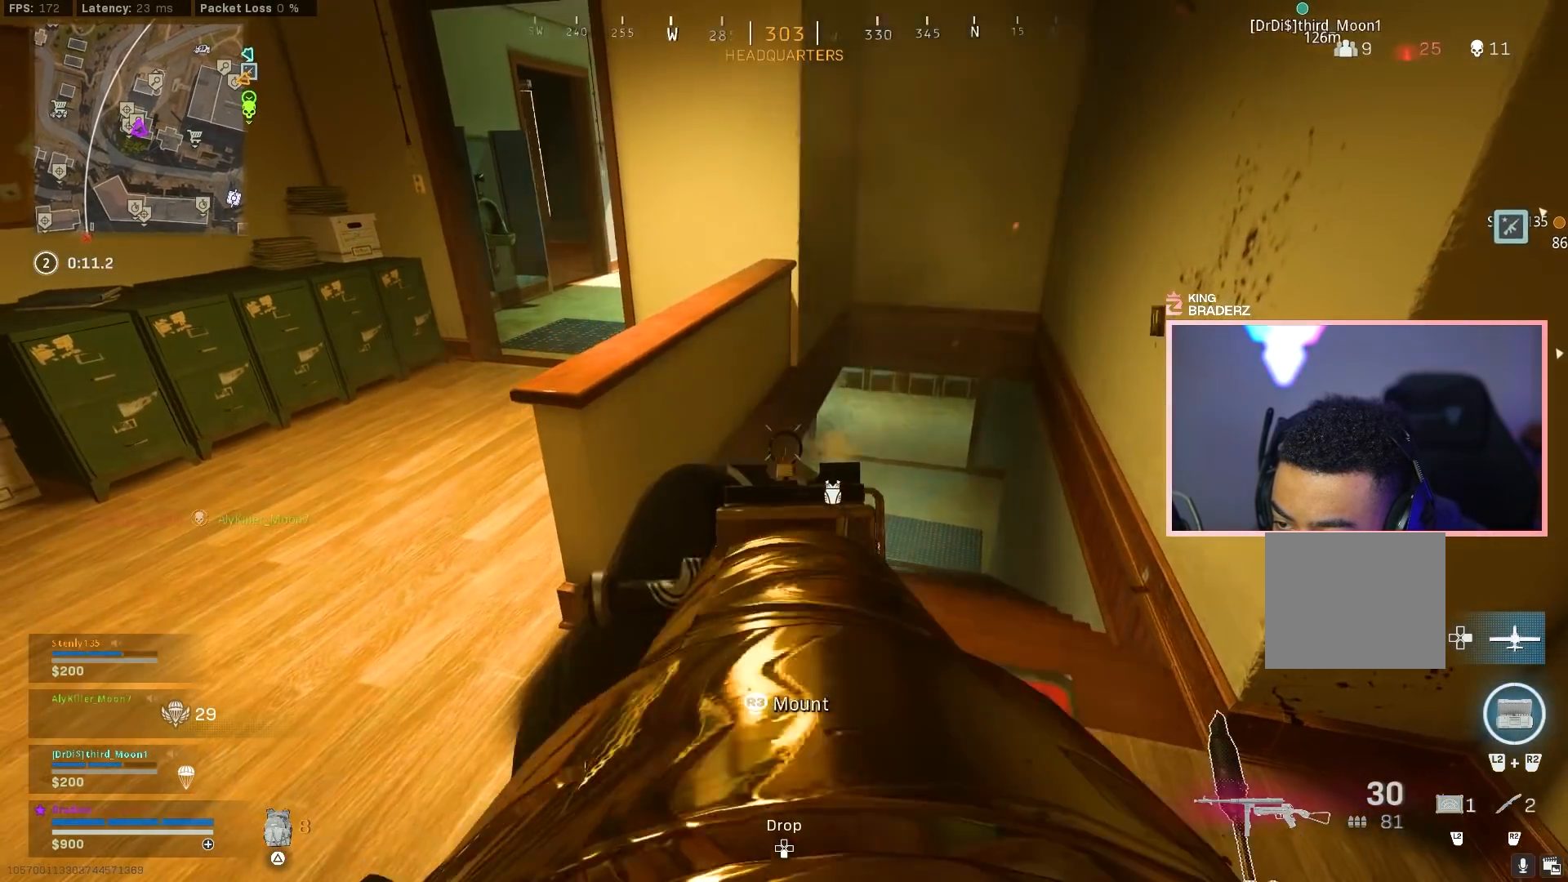
{"buttons": [], "left_stick": "up", "right_stick": "left", "events": [[17, "left_stick", "up"], [17, "right_stick", "down-right"], [84, "R1", "up"], [100, "L1", "up"], [117, "left_stick", "up-right"], [217, "L3", "down"], [234, "left_stick", "up"], [234, "right_stick", "center"], [417, "right_stick", "left"], [434, "L3", "up"]]}
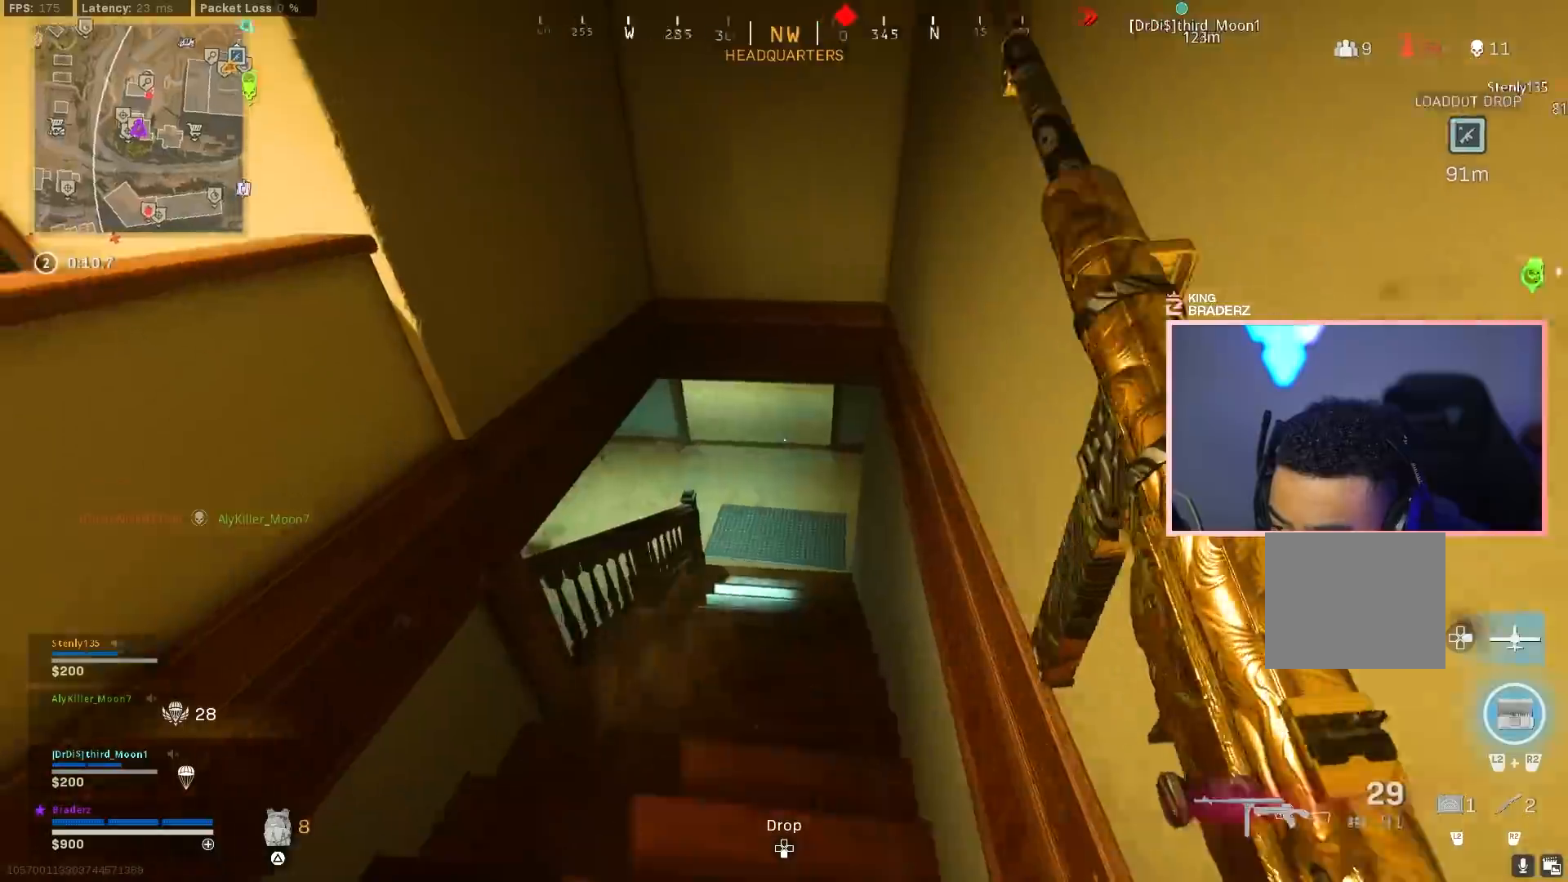
{"buttons": ["CROSS"], "left_stick": "up-right", "right_stick": "up-left", "events": [[50, "right_stick", "up"], [100, "right_stick", "up-left"], [217, "CIRCLE", "down"], [333, "CIRCLE", "up"], [383, "CIRCLE", "down"], [383, "left_stick", "up-right"], [450, "CROSS", "down"], [483, "CIRCLE", "up"]]}
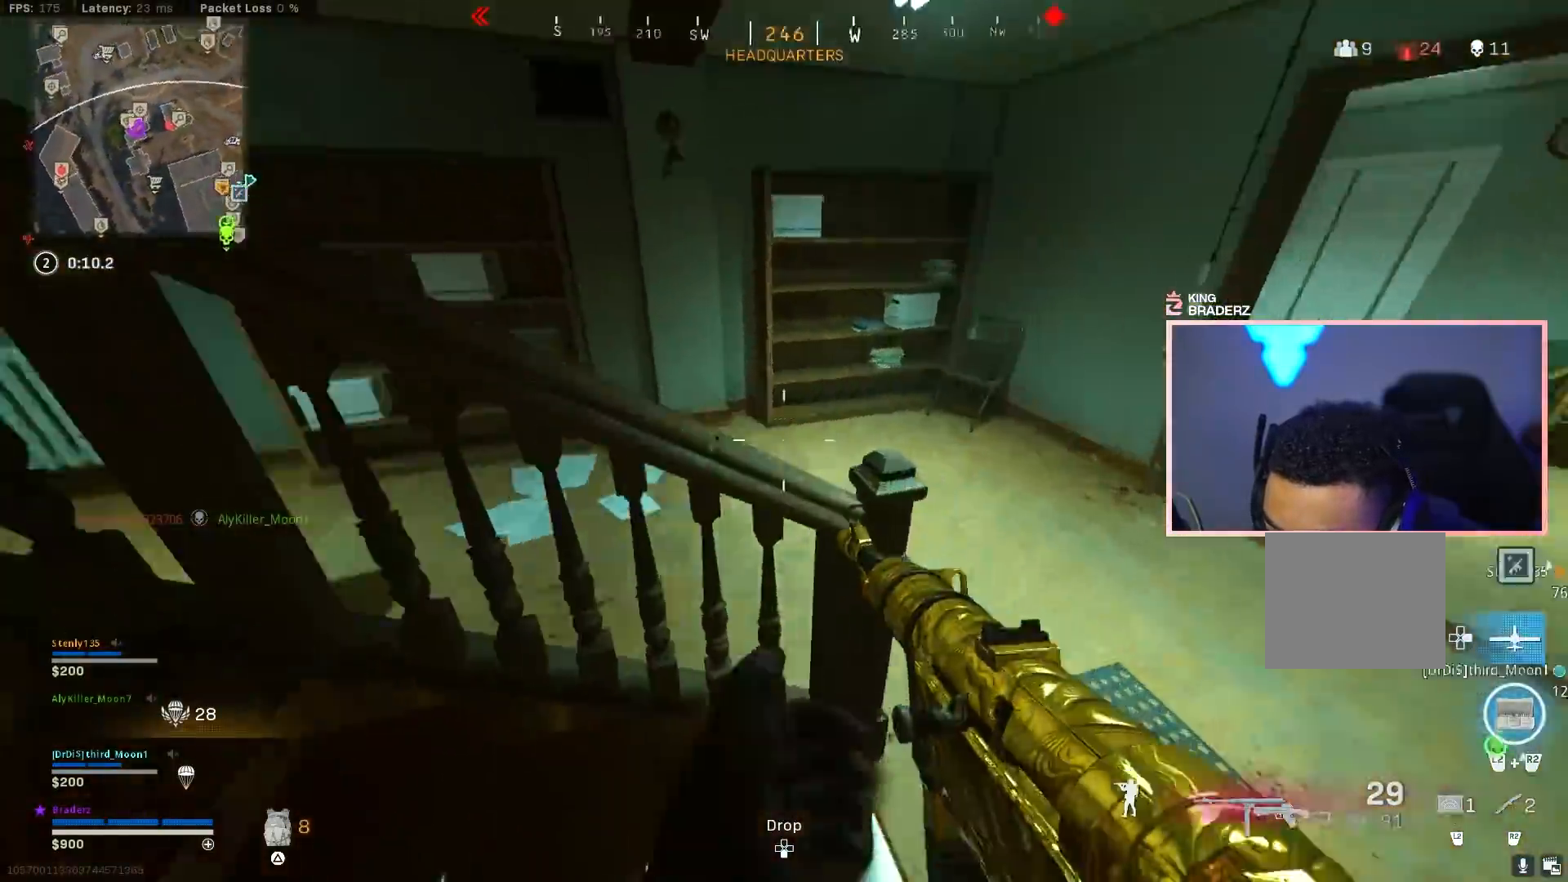
{"buttons": ["L1"], "left_stick": "up", "right_stick": "left", "events": [[84, "CROSS", "up"], [200, "L3", "down"], [350, "L3", "up"], [350, "right_stick", "left"], [451, "L1", "down"], [451, "left_stick", "up"]]}
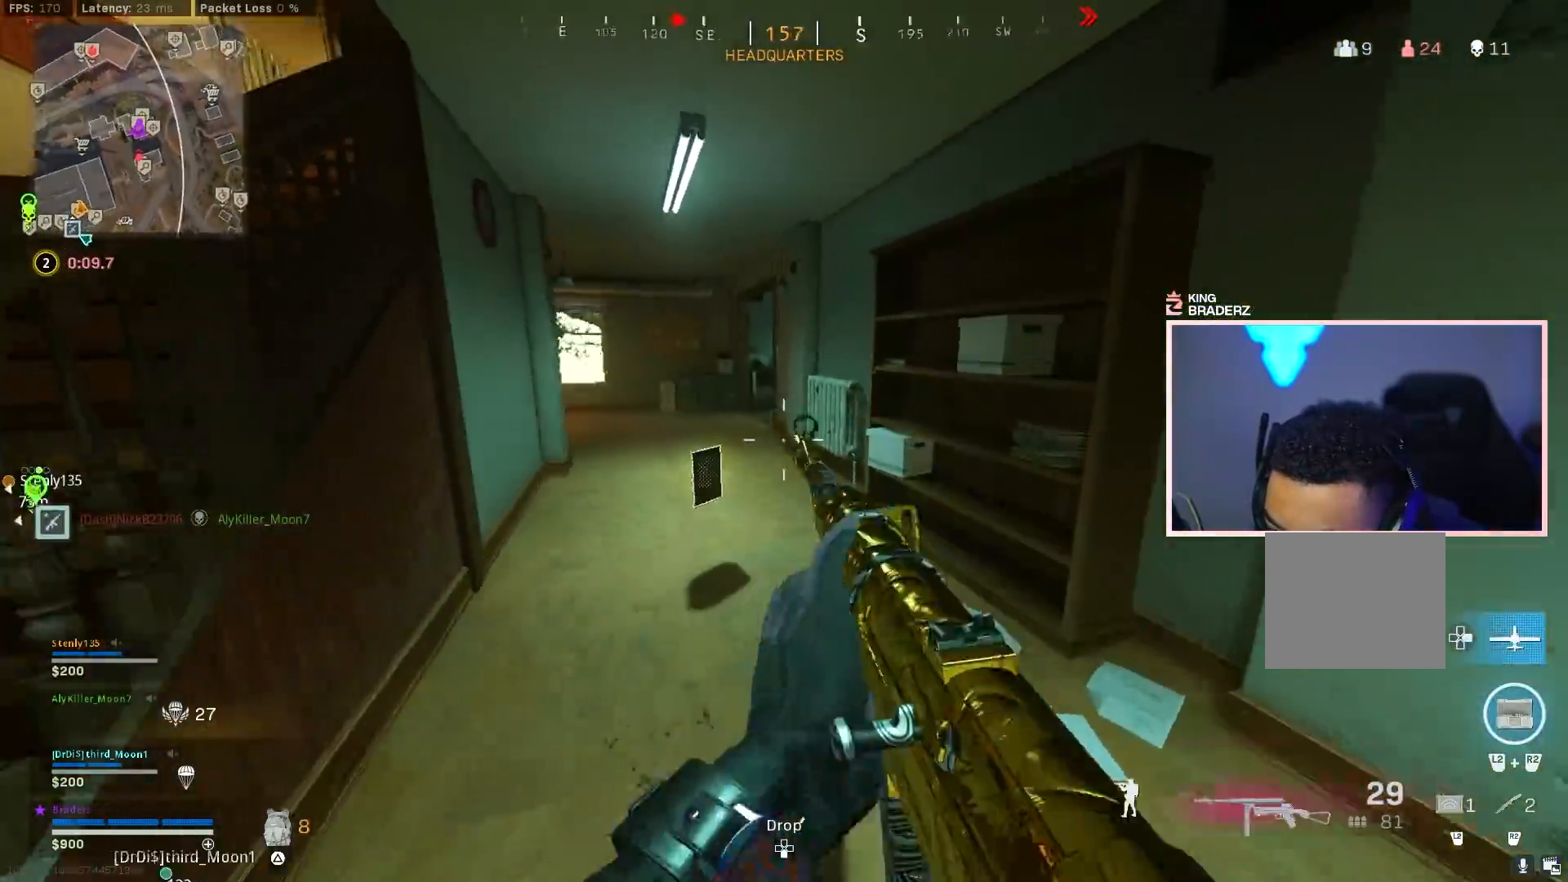
{"buttons": [], "left_stick": "up", "right_stick": "left", "events": [[133, "L1", "up"], [133, "right_stick", "up"], [217, "L3", "down"], [217, "right_stick", "center"], [350, "L3", "up"], [367, "right_stick", "left"]]}
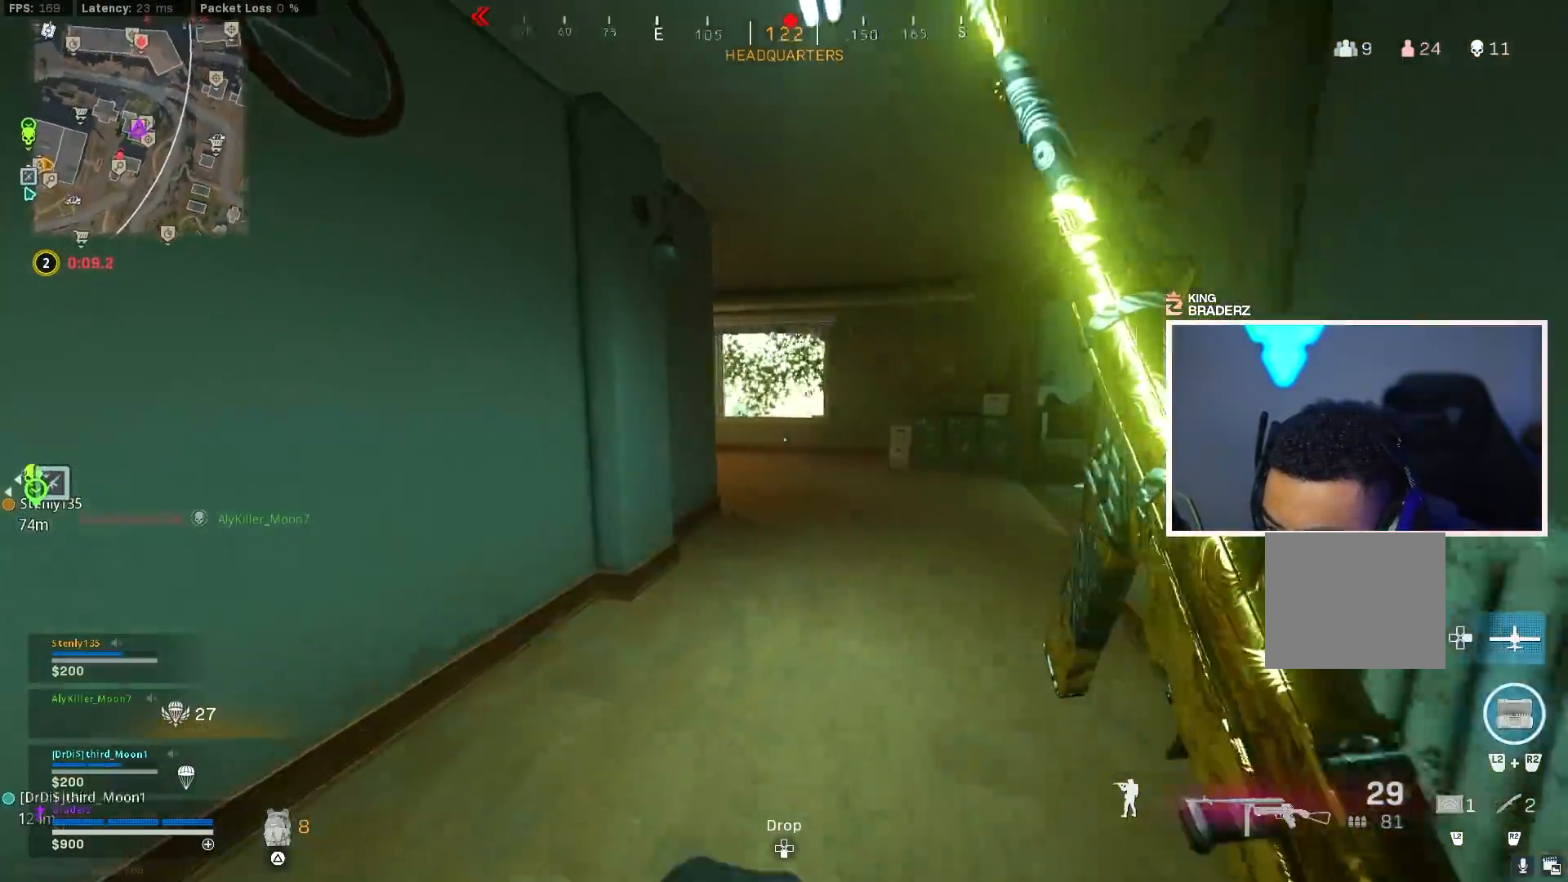
{"buttons": [], "left_stick": "up", "right_stick": "down", "events": [[50, "right_stick", "center"], [284, "right_stick", "left"], [384, "right_stick", "center"], [484, "right_stick", "down"]]}
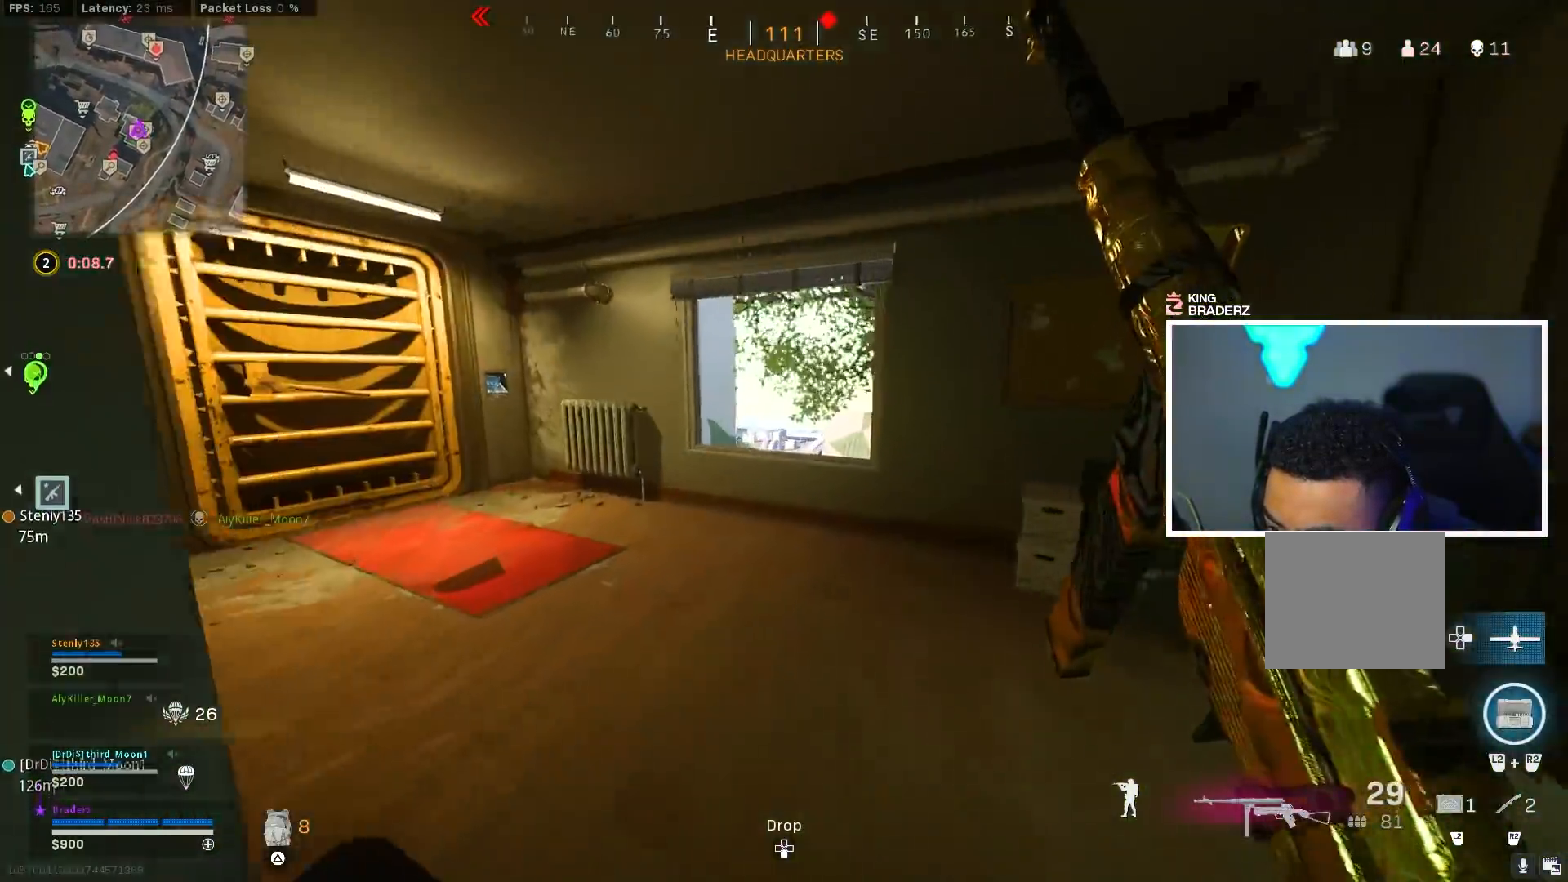
{"buttons": ["L3"], "left_stick": "up", "right_stick": "down", "events": [[150, "CROSS", "down"], [250, "CROSS", "up"], [483, "L3", "down"]]}
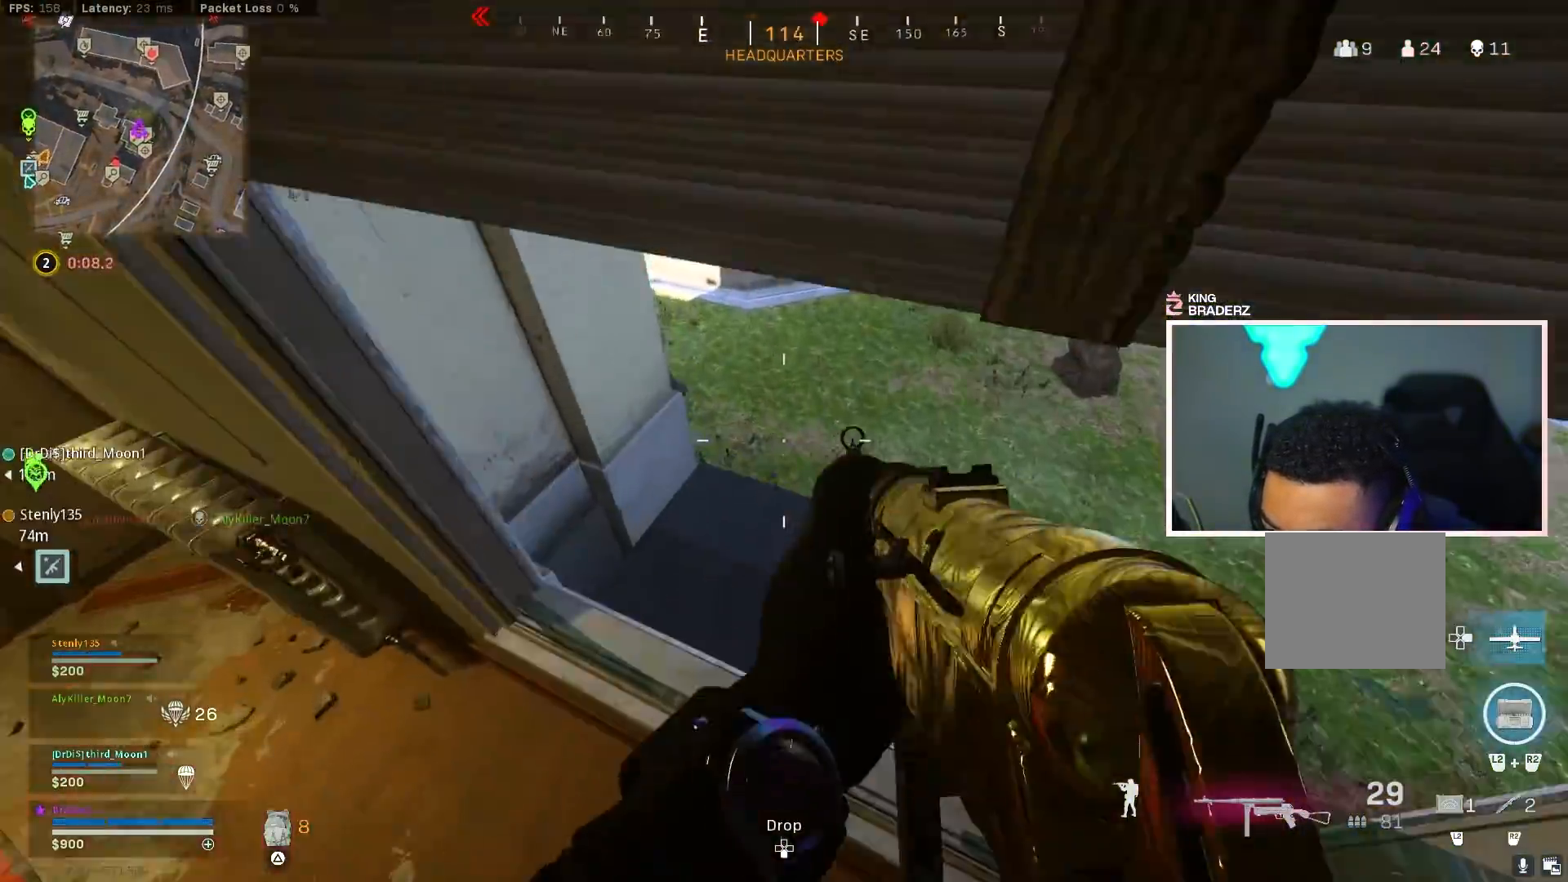
{"buttons": [], "left_stick": "up", "right_stick": "up-left", "events": [[33, "right_stick", "center"], [217, "right_stick", "up-left"], [334, "L3", "up"]]}
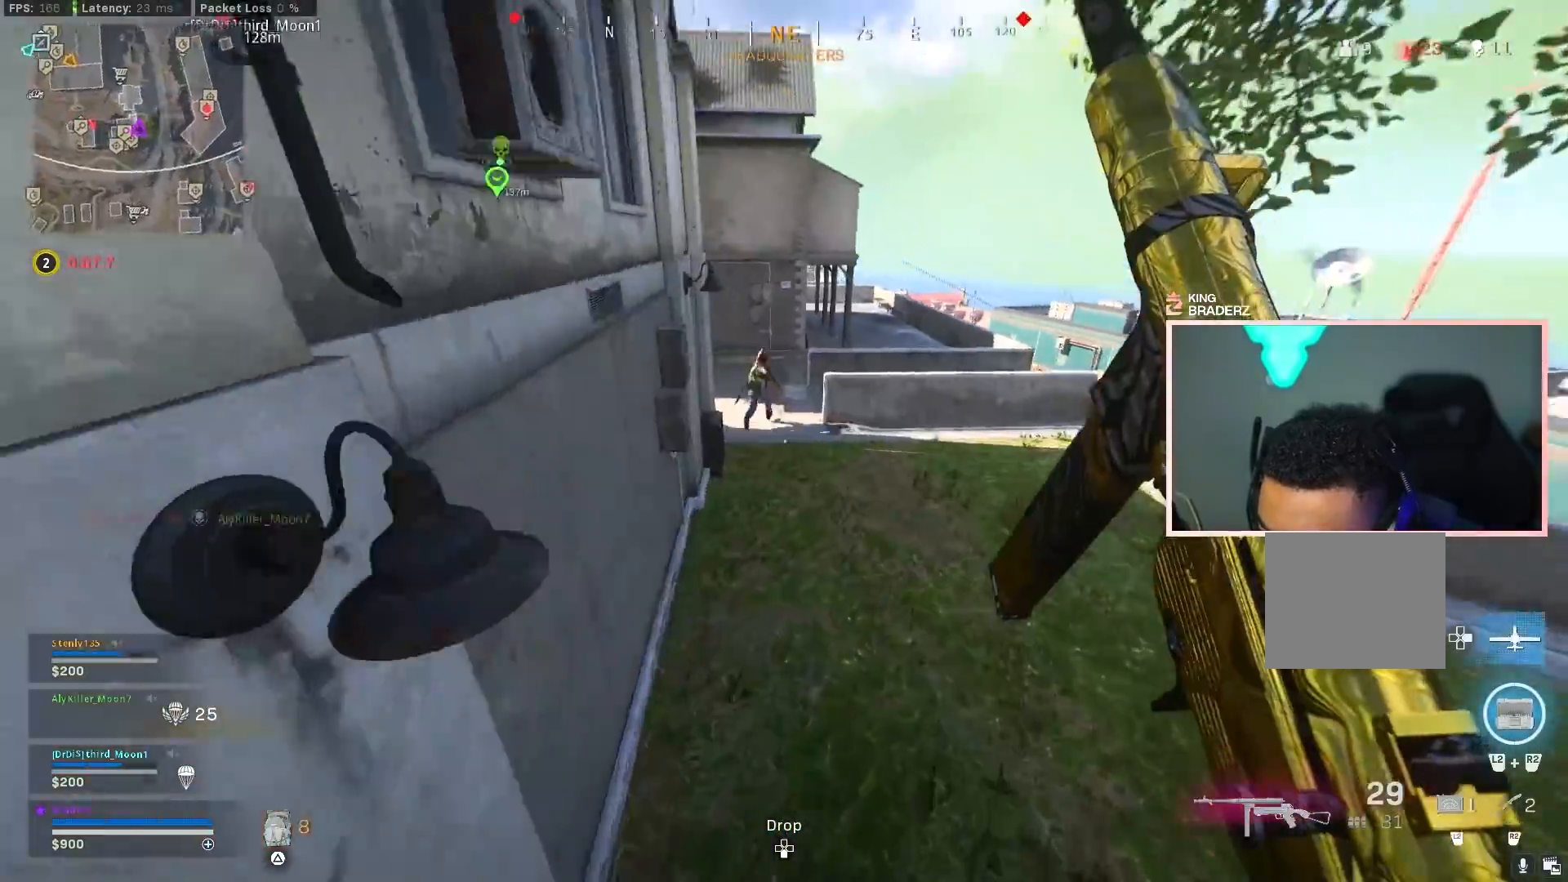
{"buttons": ["L1", "R1"], "left_stick": "up", "right_stick": "up-right", "events": [[283, "L1", "down"], [283, "right_stick", "center"], [400, "right_stick", "right"], [433, "R1", "down"], [483, "right_stick", "up-right"]]}
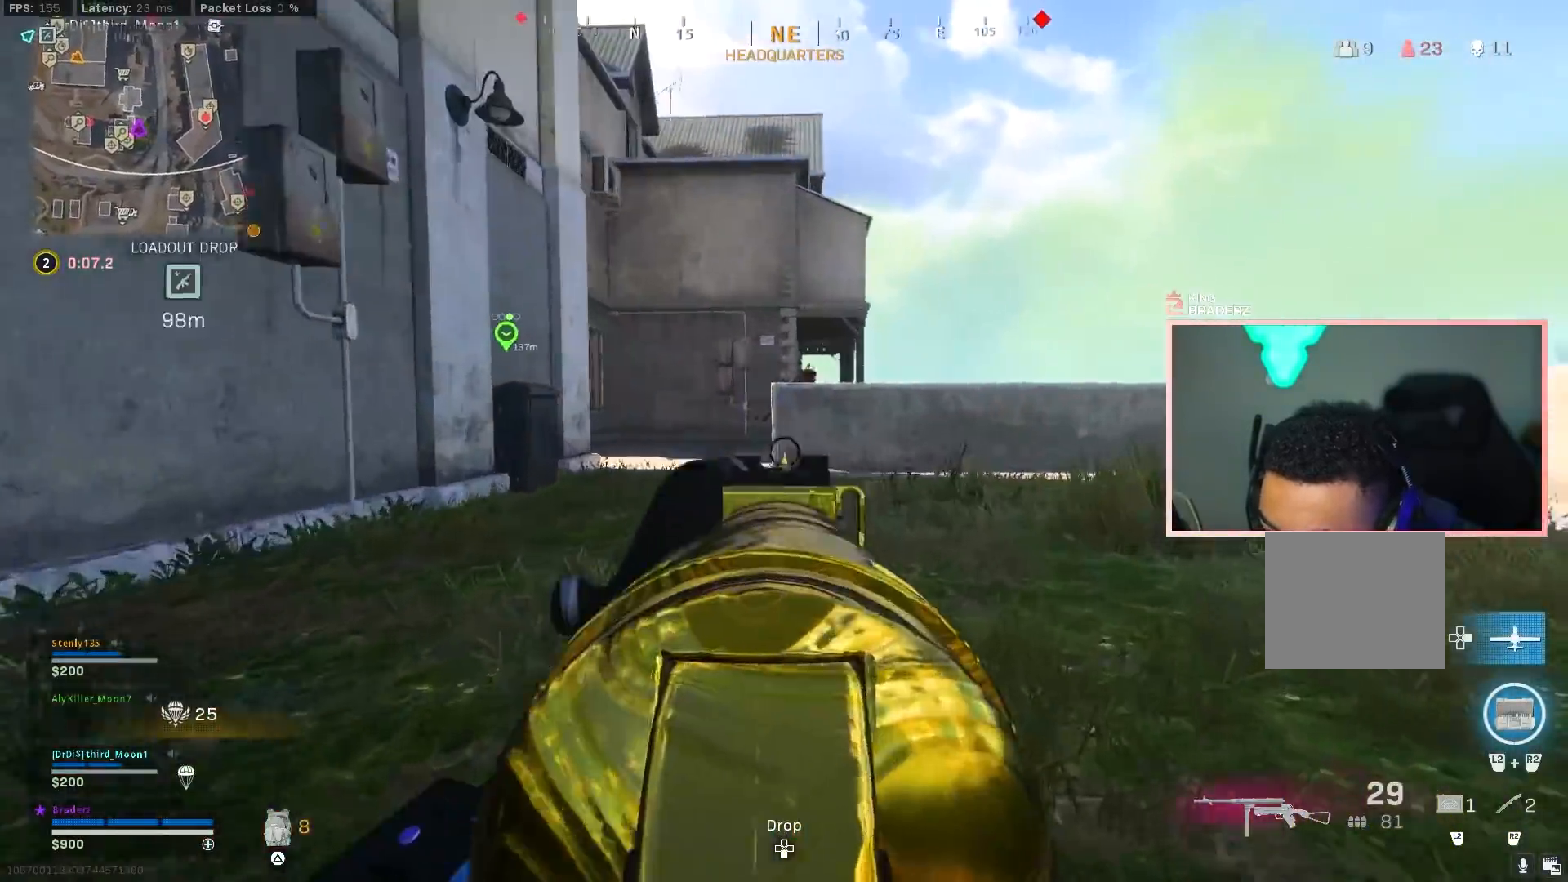
{"buttons": ["L1"], "left_stick": "up", "right_stick": "center", "events": [[150, "right_stick", "down-left"], [234, "right_stick", "down-right"], [417, "right_stick", "center"], [451, "R1", "up"]]}
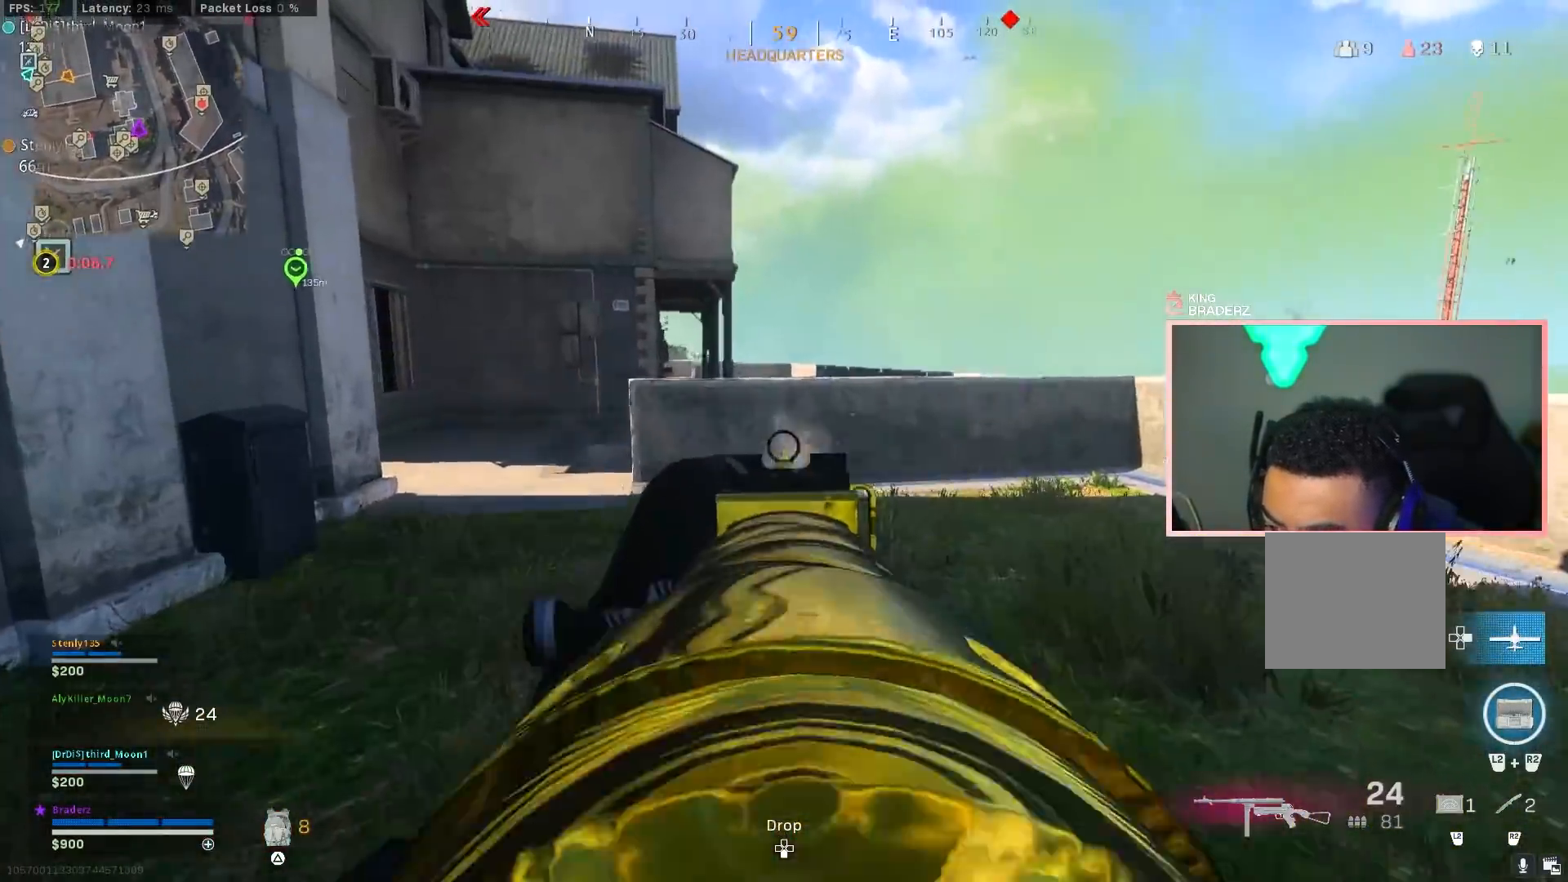
{"buttons": ["CIRCLE"], "left_stick": "up", "right_stick": "center", "events": [[16, "L1", "up"], [50, "L3", "down"], [283, "CIRCLE", "down"], [283, "L3", "up"]]}
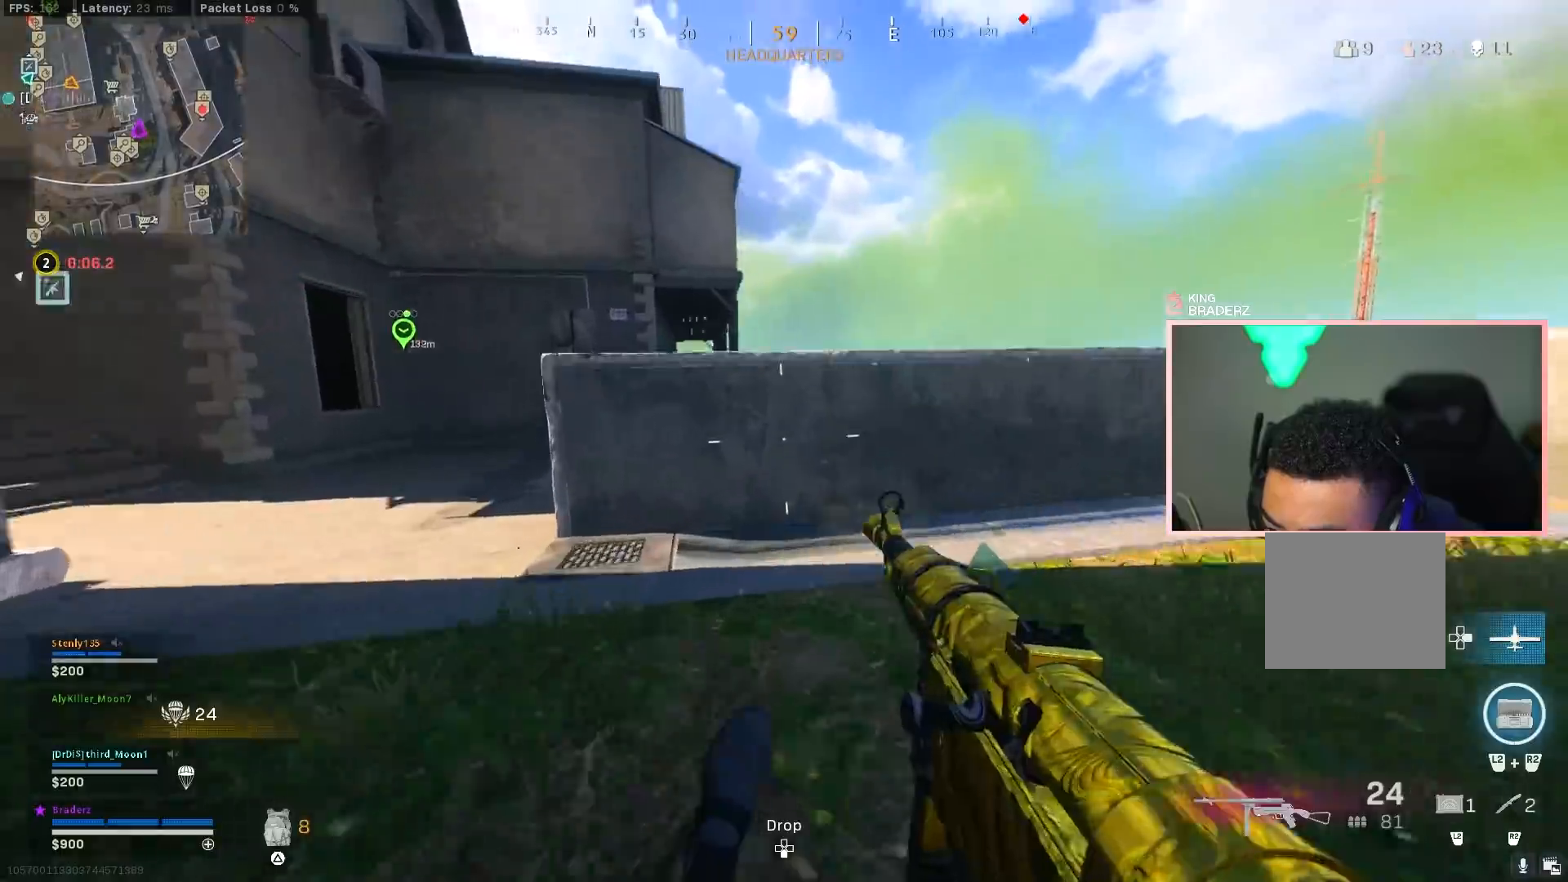
{"buttons": ["L1"], "left_stick": "down-left", "right_stick": "down", "events": [[84, "CIRCLE", "up"], [167, "CROSS", "down"], [284, "CROSS", "up"], [300, "left_stick", "up-left"], [467, "L1", "down"], [467, "left_stick", "down-left"], [467, "right_stick", "down"]]}
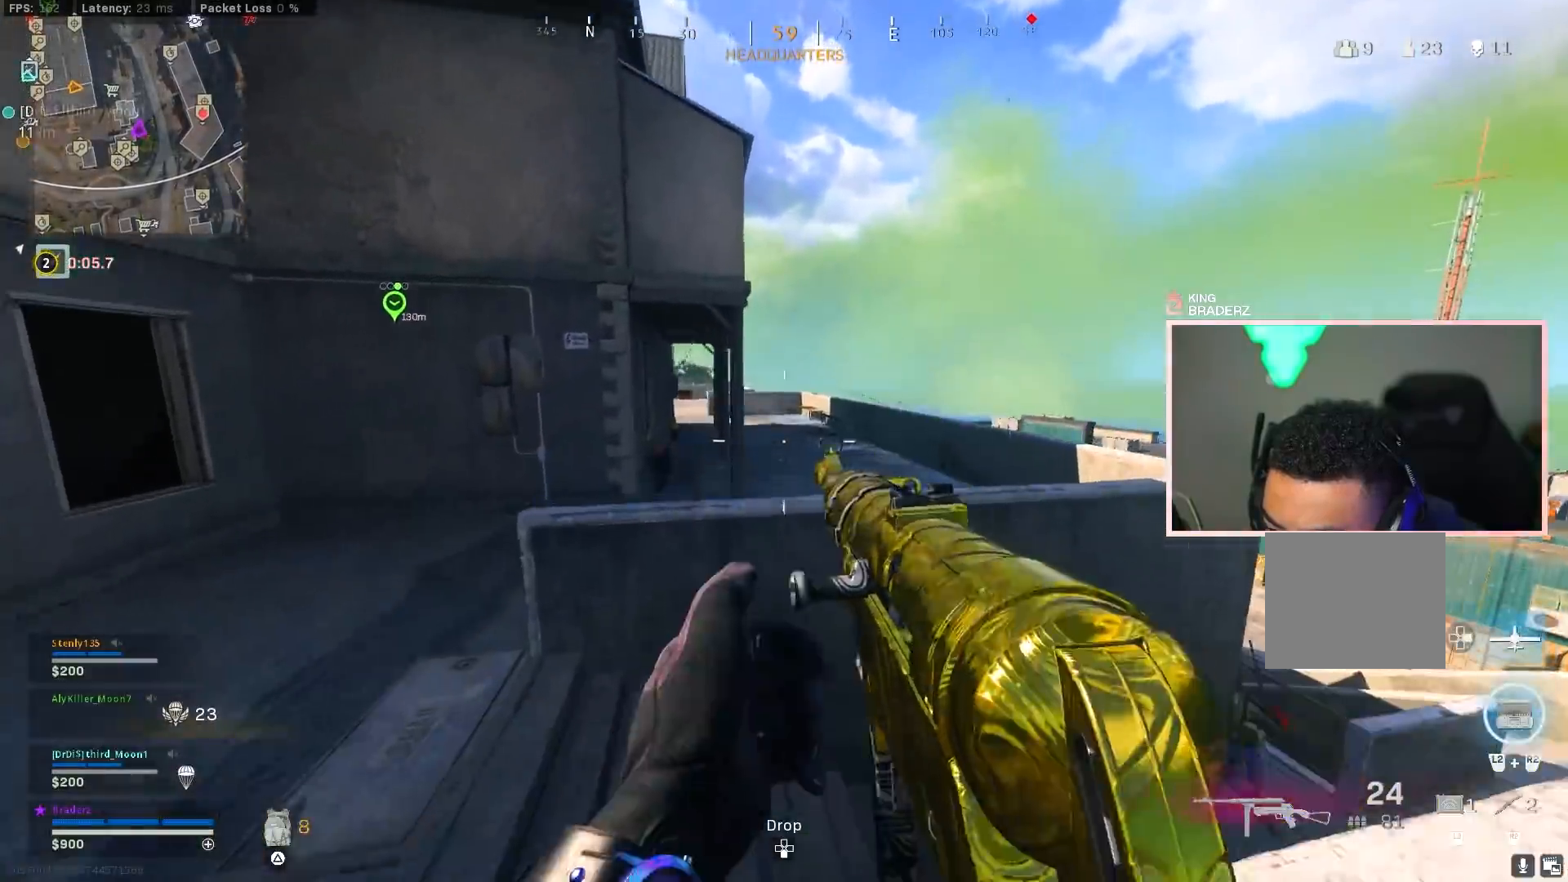
{"buttons": ["L1"], "left_stick": "down-left", "right_stick": "up-right", "events": [[50, "right_stick", "center"], [233, "right_stick", "up-right"], [383, "right_stick", "center"], [433, "right_stick", "up-right"]]}
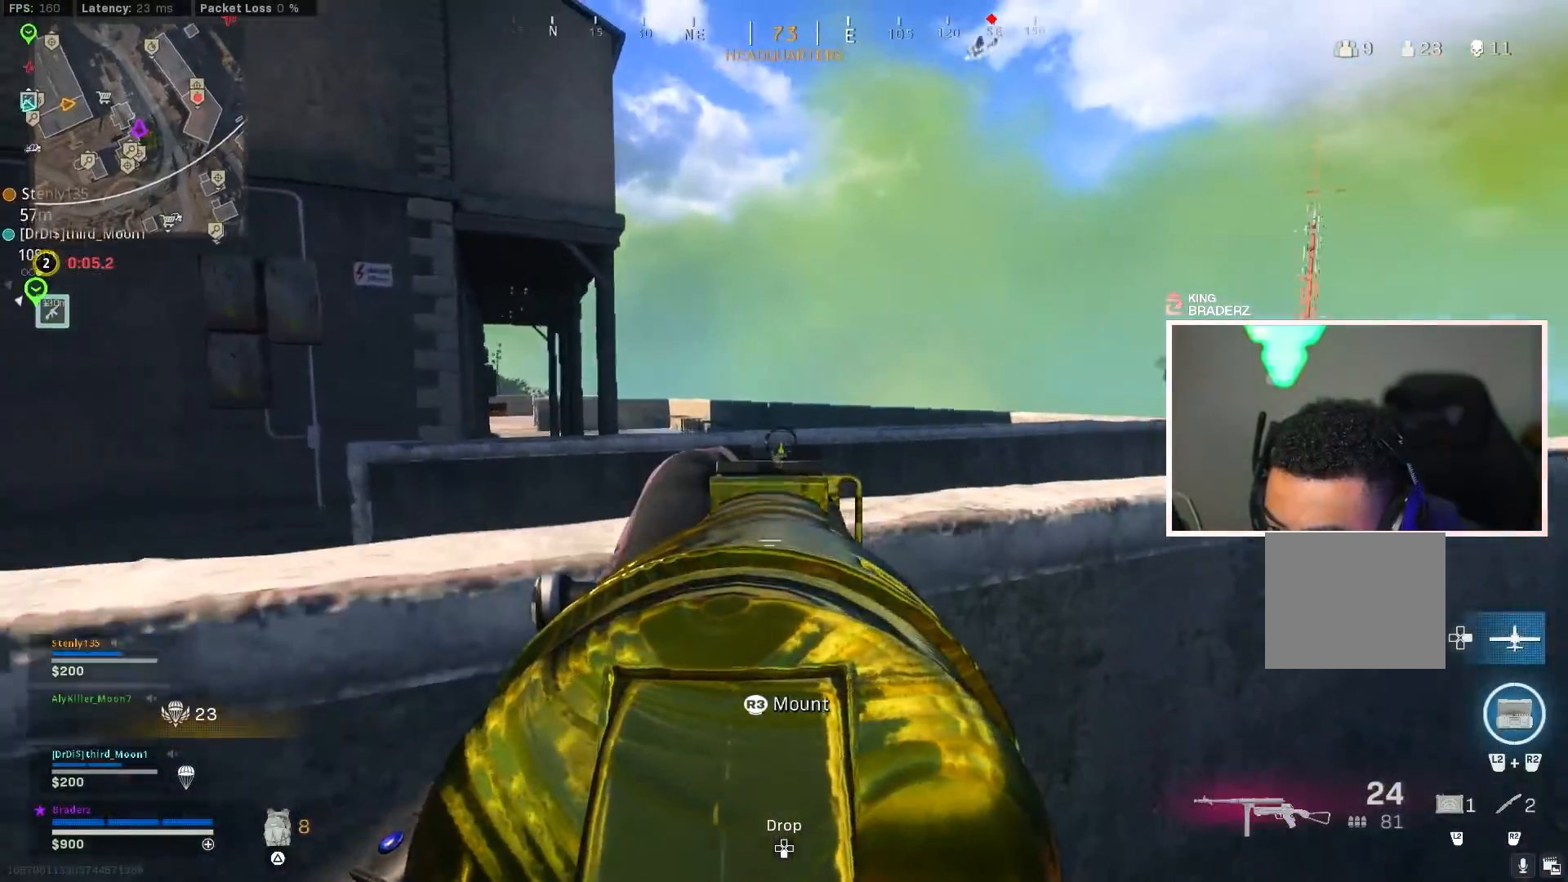
{"buttons": ["L3"], "left_stick": "up-left", "right_stick": "right", "events": [[33, "right_stick", "center"], [167, "L1", "up"], [167, "right_stick", "down-left"], [250, "left_stick", "up-left"], [284, "L3", "down"], [384, "right_stick", "right"]]}
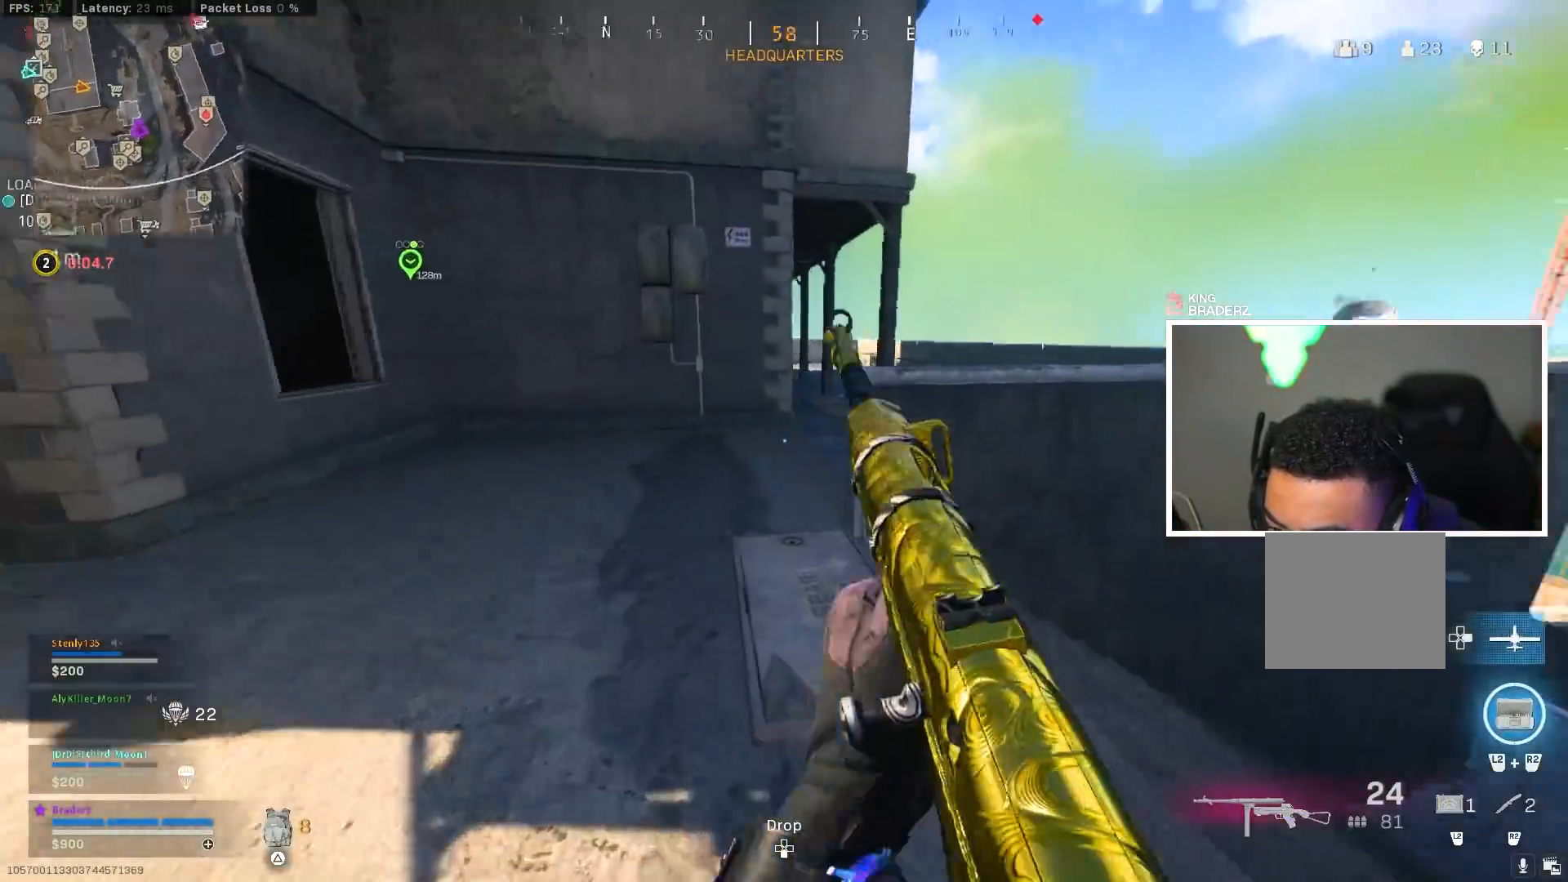
{"buttons": ["L1"], "left_stick": "up-left", "right_stick": "right", "events": [[83, "CROSS", "down"], [100, "L3", "up"], [150, "right_stick", "center"], [166, "CROSS", "up"], [250, "right_stick", "down-right"], [317, "L1", "down"], [383, "right_stick", "right"]]}
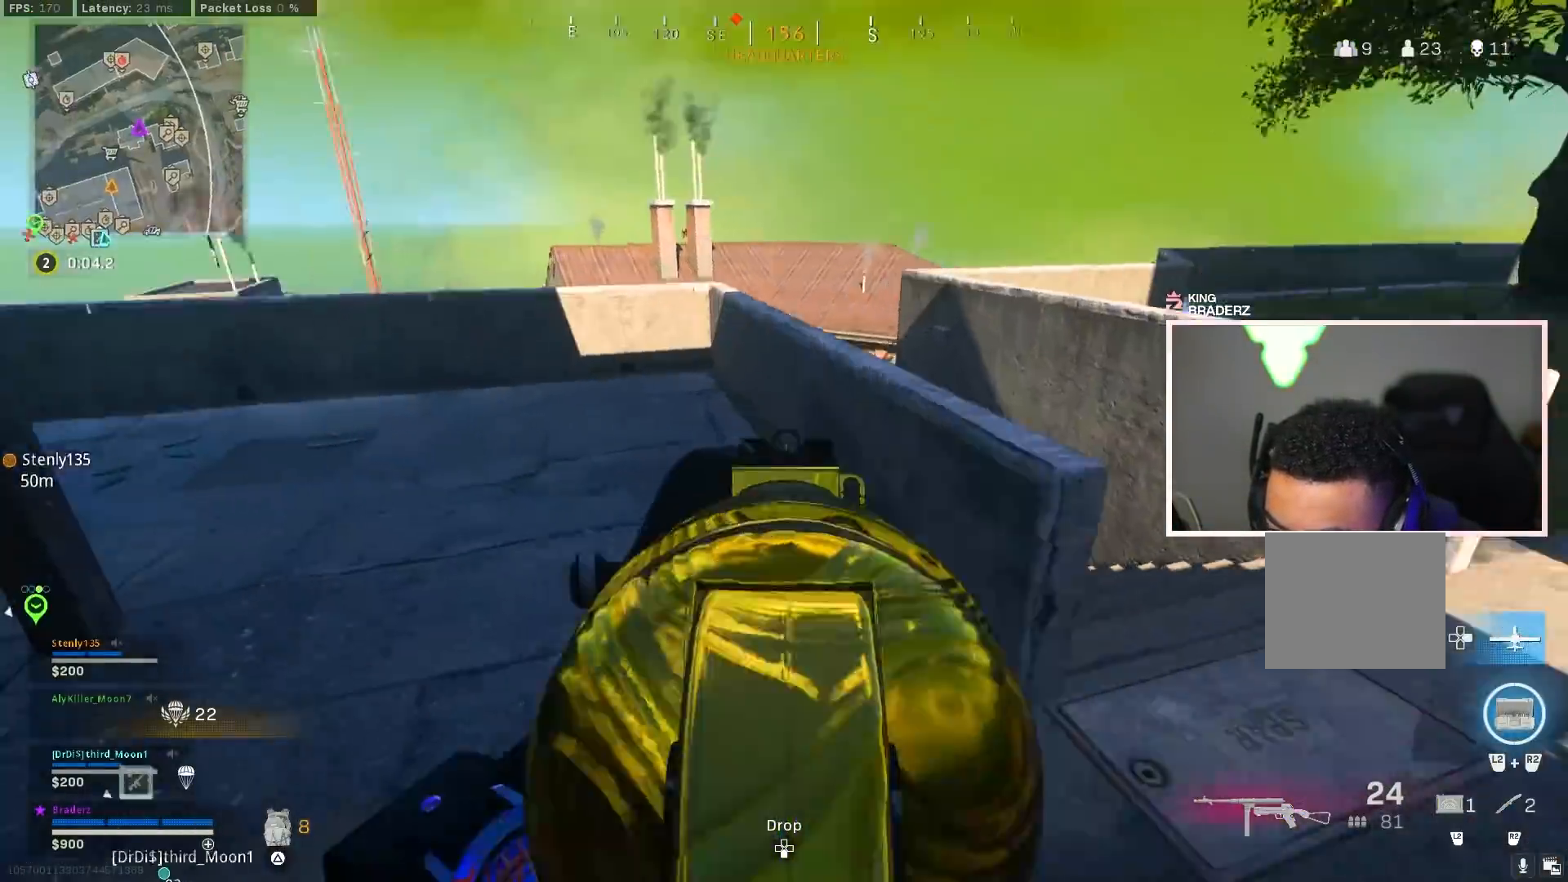
{"buttons": [], "left_stick": "up-right", "right_stick": "right", "events": [[50, "right_stick", "up-right"], [100, "L1", "up"], [284, "L3", "down"], [284, "right_stick", "center"], [350, "right_stick", "right"], [417, "L3", "up"], [451, "left_stick", "up-right"]]}